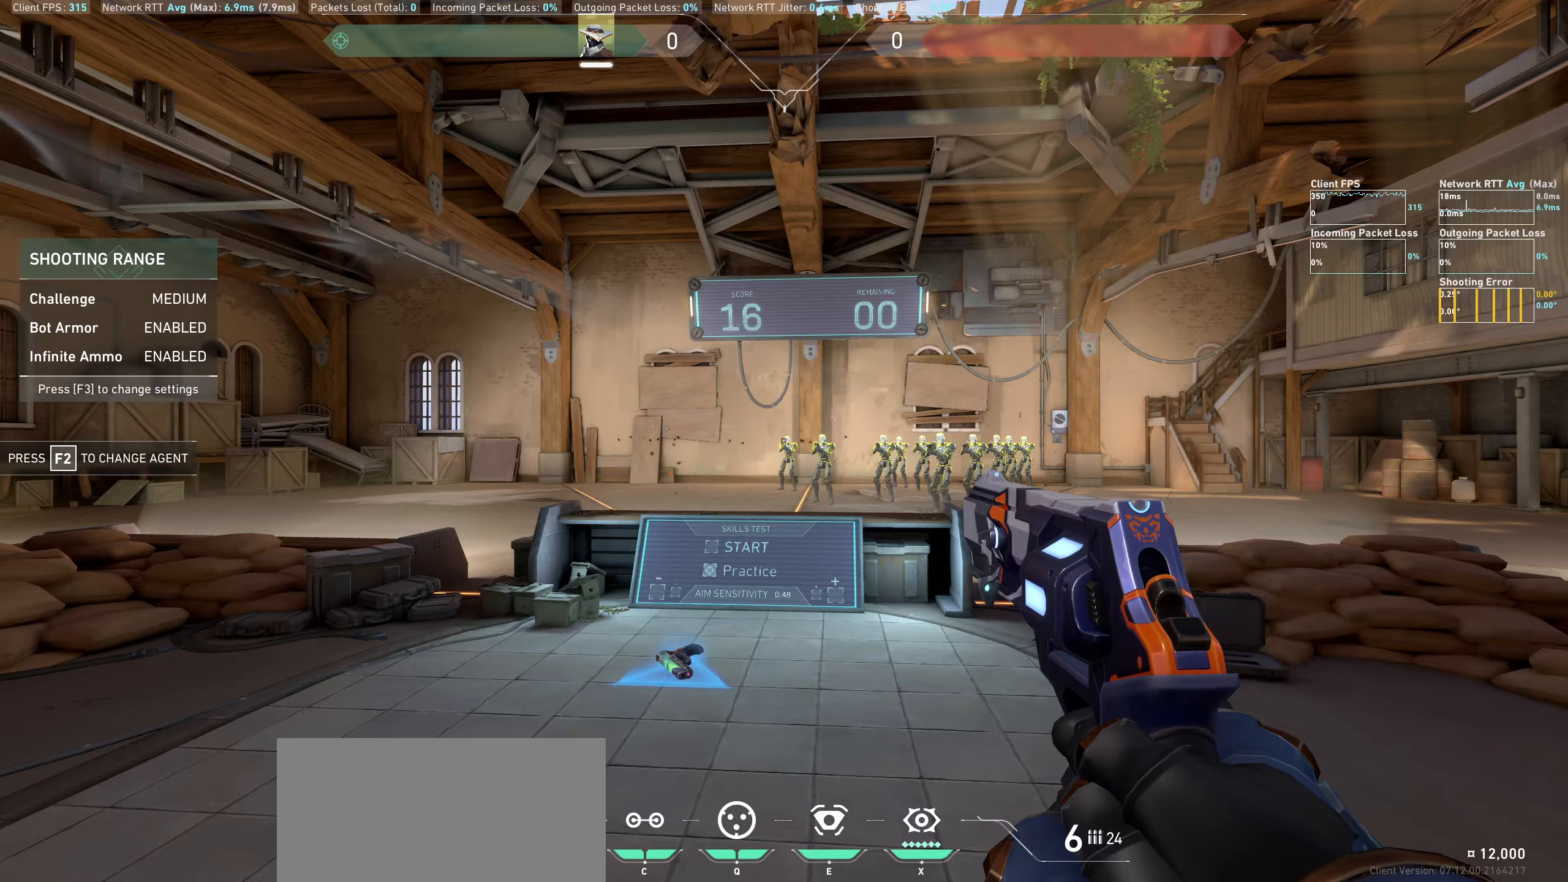
Gameplay with keyboard and mouse; each line is a JSON object with the keys and mouse buttons held at the frame after it. "events" lists presses ("down") and releases ("up") of "a", "ctrl", "d", "e", "q", "s", "shift", "space", "w", "mouse_left", "mouse_wheel" and "mouse_right" between this image and that frame as [ms after this image, input, new state], when the widget could be followed in between. "mouse_left", "mouse_wheel", "mouse_right" = the "left", "wheel", "right" buttons of the "mouse" list. No other keys are recorded. "wheel" means that the mouse wheel is clicked or scrolled. Mouse movement is not recorded.
{"keys": [], "mouse": [], "events": [[100, "mouse_left", "down"], [183, "a", "down"], [250, "mouse_left", "up"], [450, "a", "up"]]}
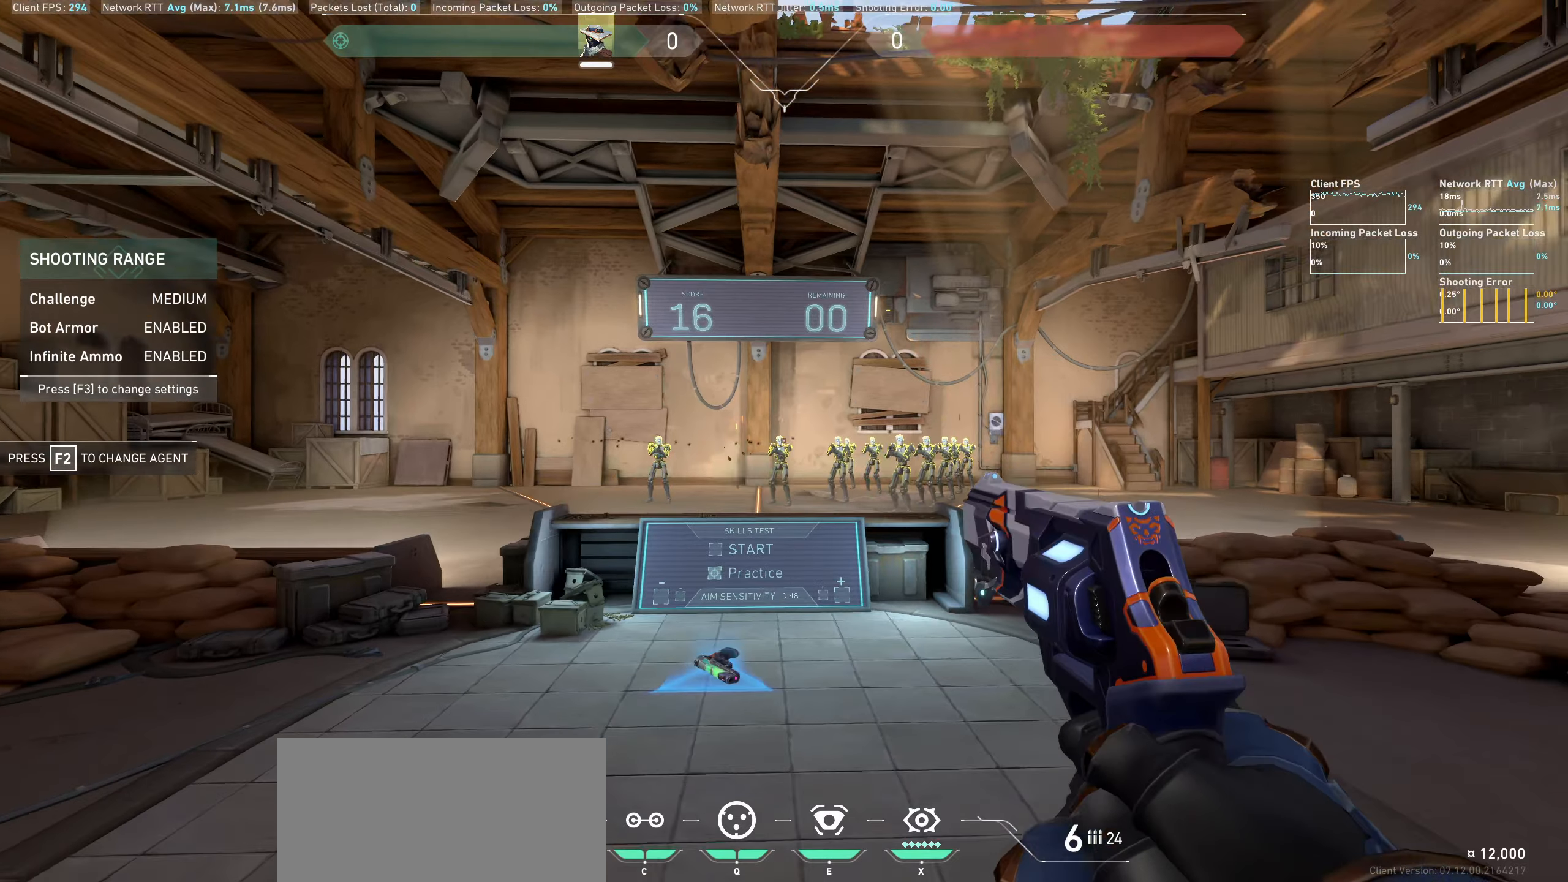
{"keys": [], "mouse": [], "events": [[117, "mouse_left", "down"], [200, "d", "down"], [283, "mouse_left", "up"], [483, "d", "up"]]}
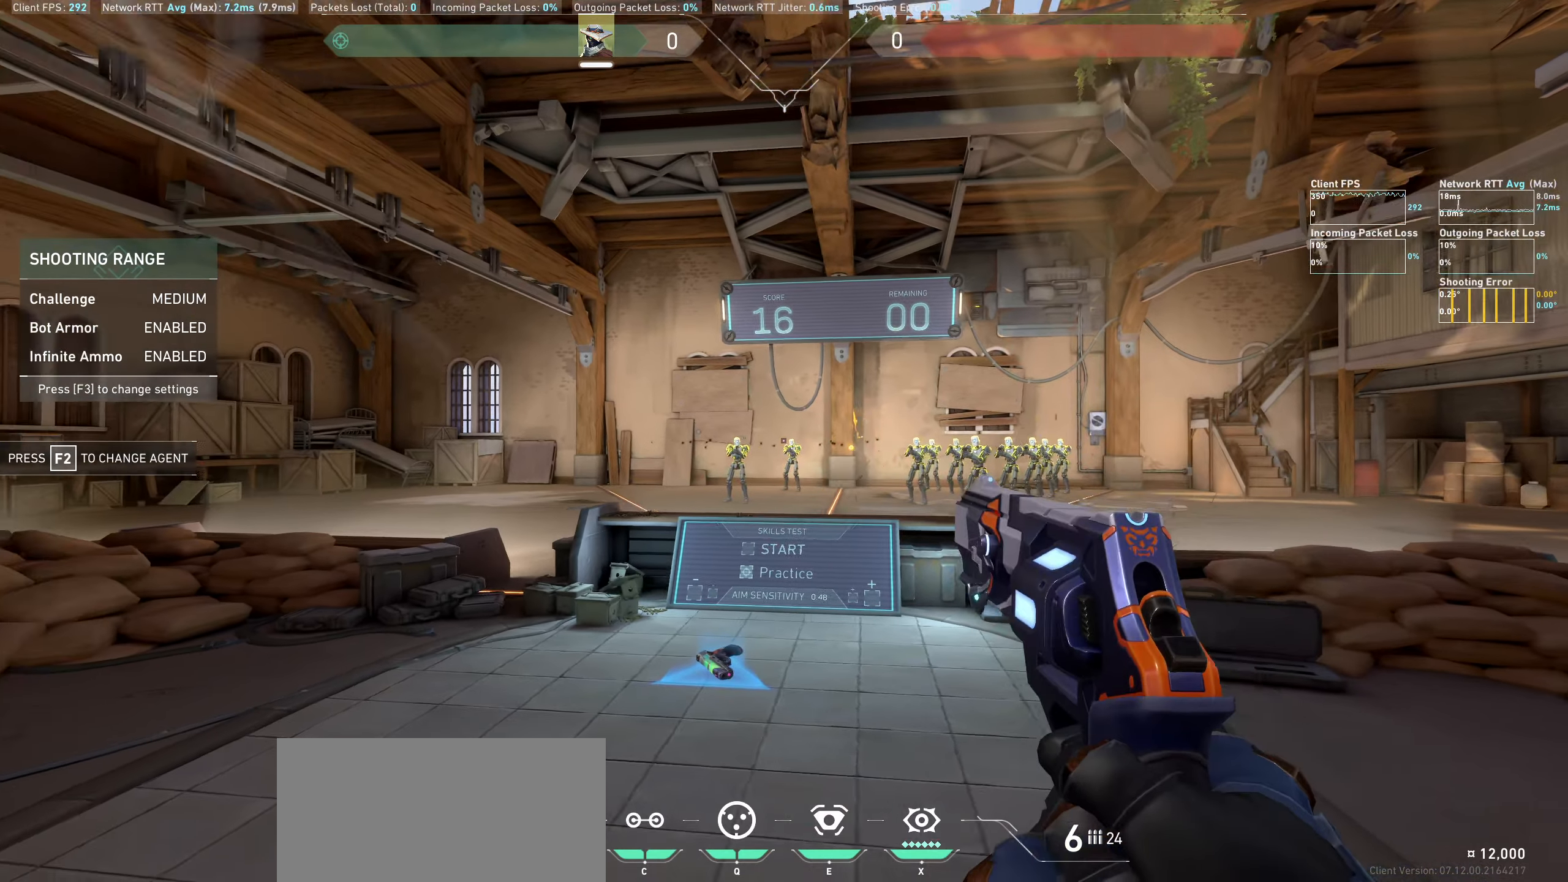
{"keys": ["a"], "mouse": [], "events": [[233, "mouse_left", "down"], [300, "a", "down"], [383, "mouse_left", "up"]]}
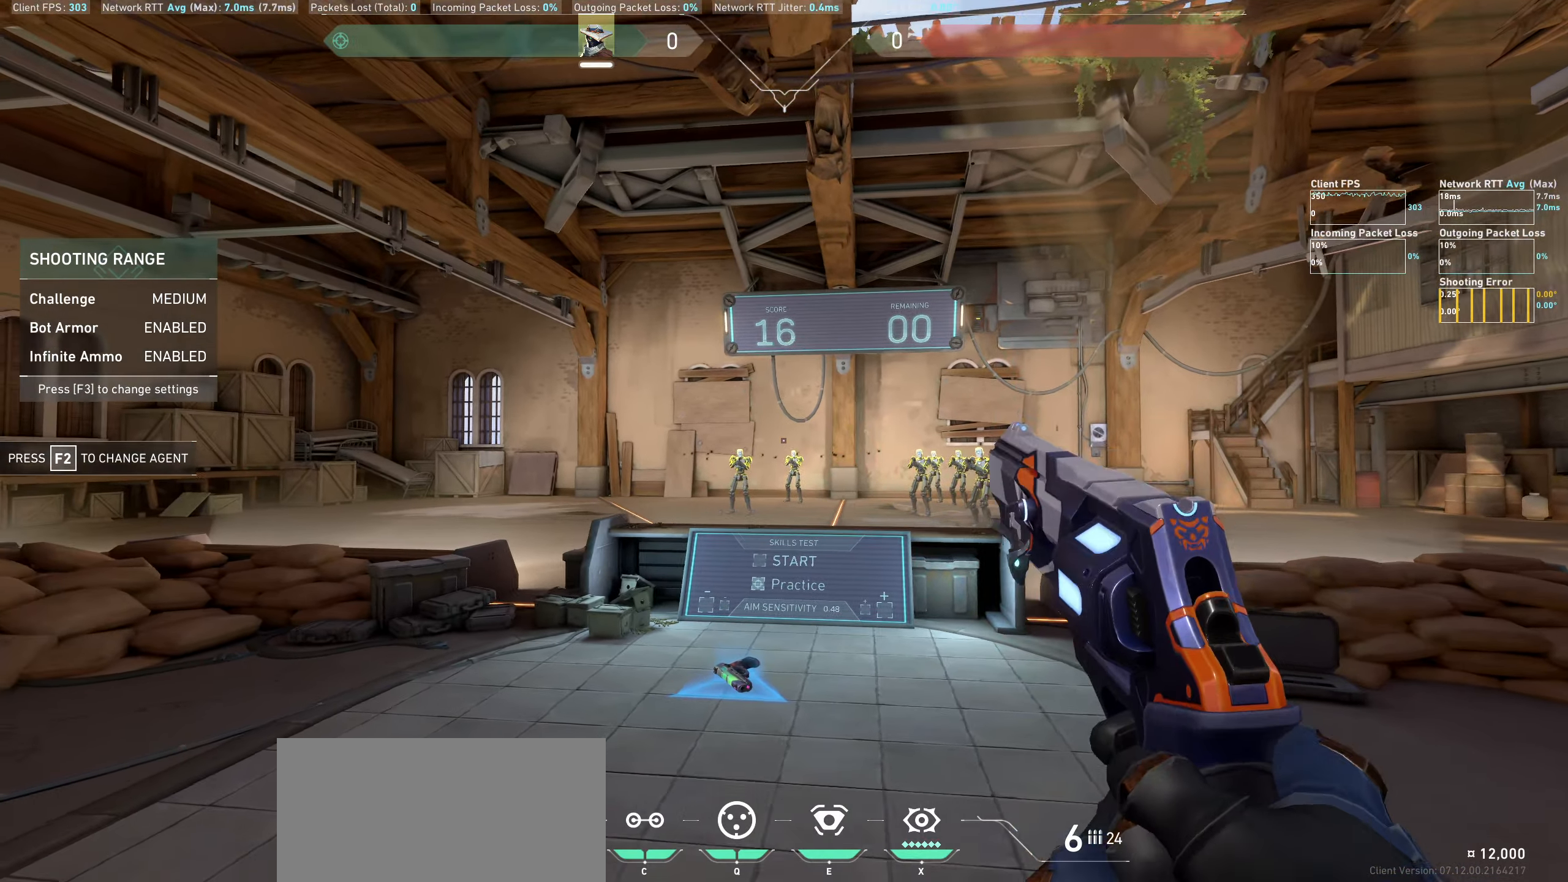
{"keys": ["d"], "mouse": ["left"], "events": [[100, "a", "up"], [350, "mouse_left", "down"], [417, "d", "down"]]}
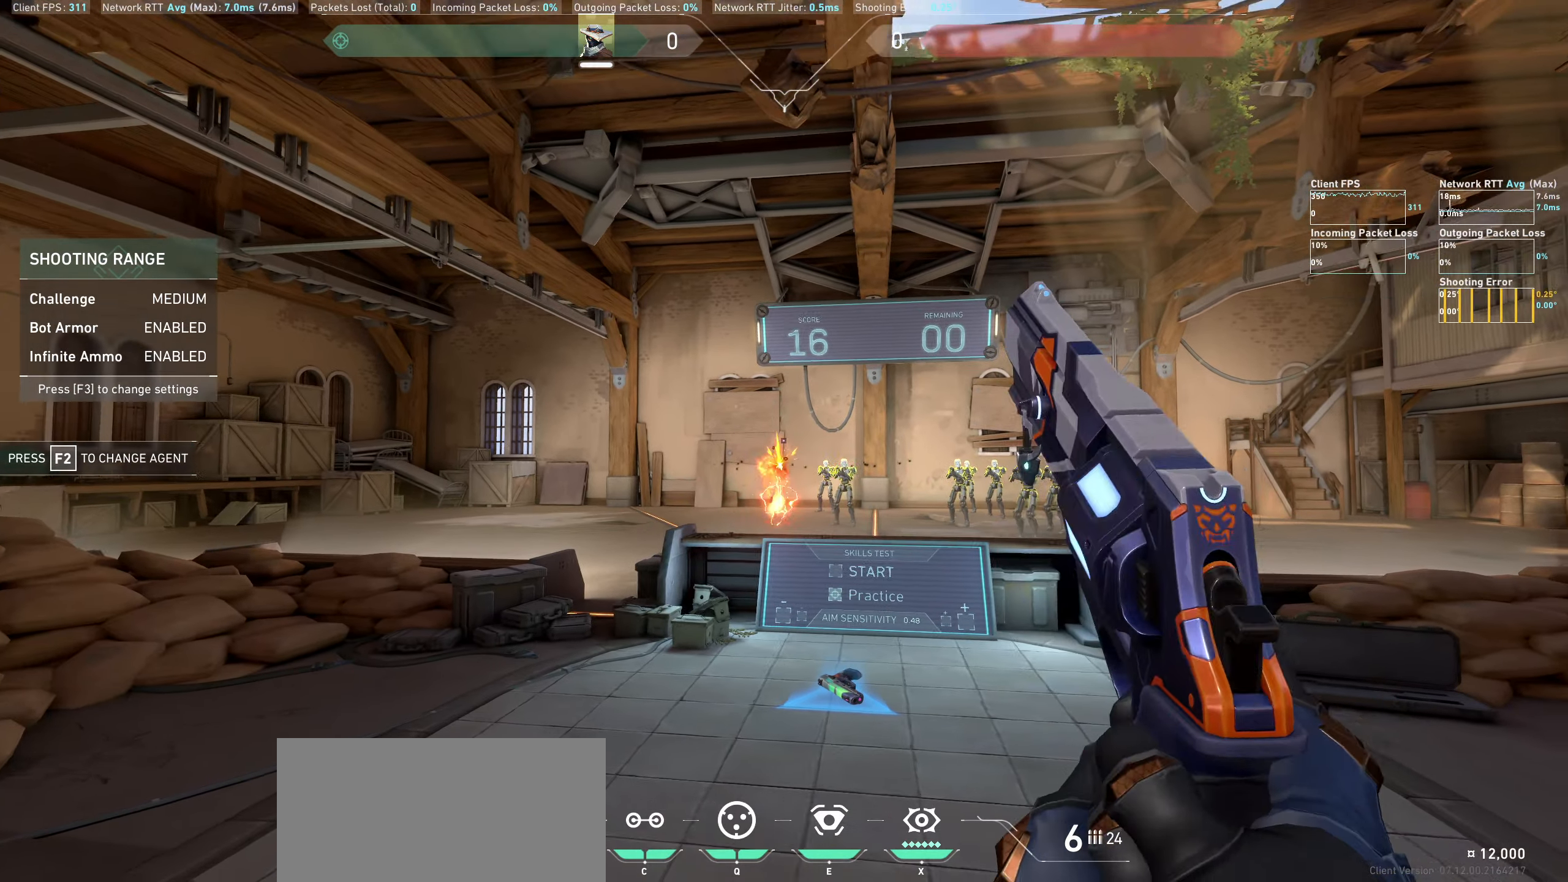
{"keys": ["a"], "mouse": ["left"], "events": [[17, "mouse_left", "up"], [183, "d", "up"], [433, "mouse_left", "down"], [467, "a", "down"]]}
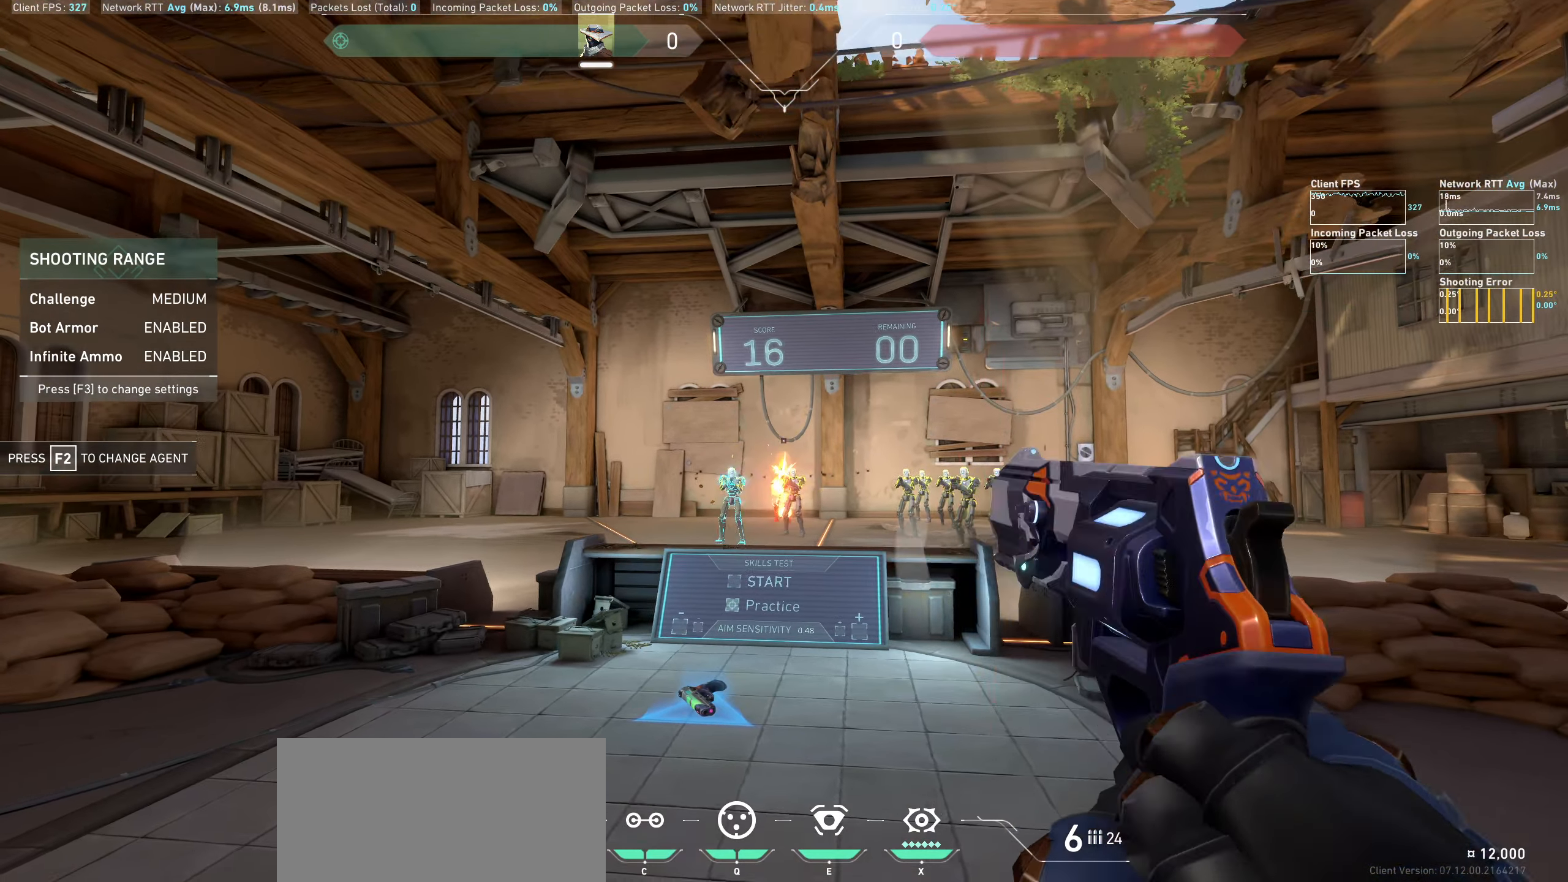
{"keys": ["d"], "mouse": ["left"], "events": [[83, "mouse_left", "up"], [200, "a", "up"], [450, "mouse_left", "down"], [500, "d", "down"]]}
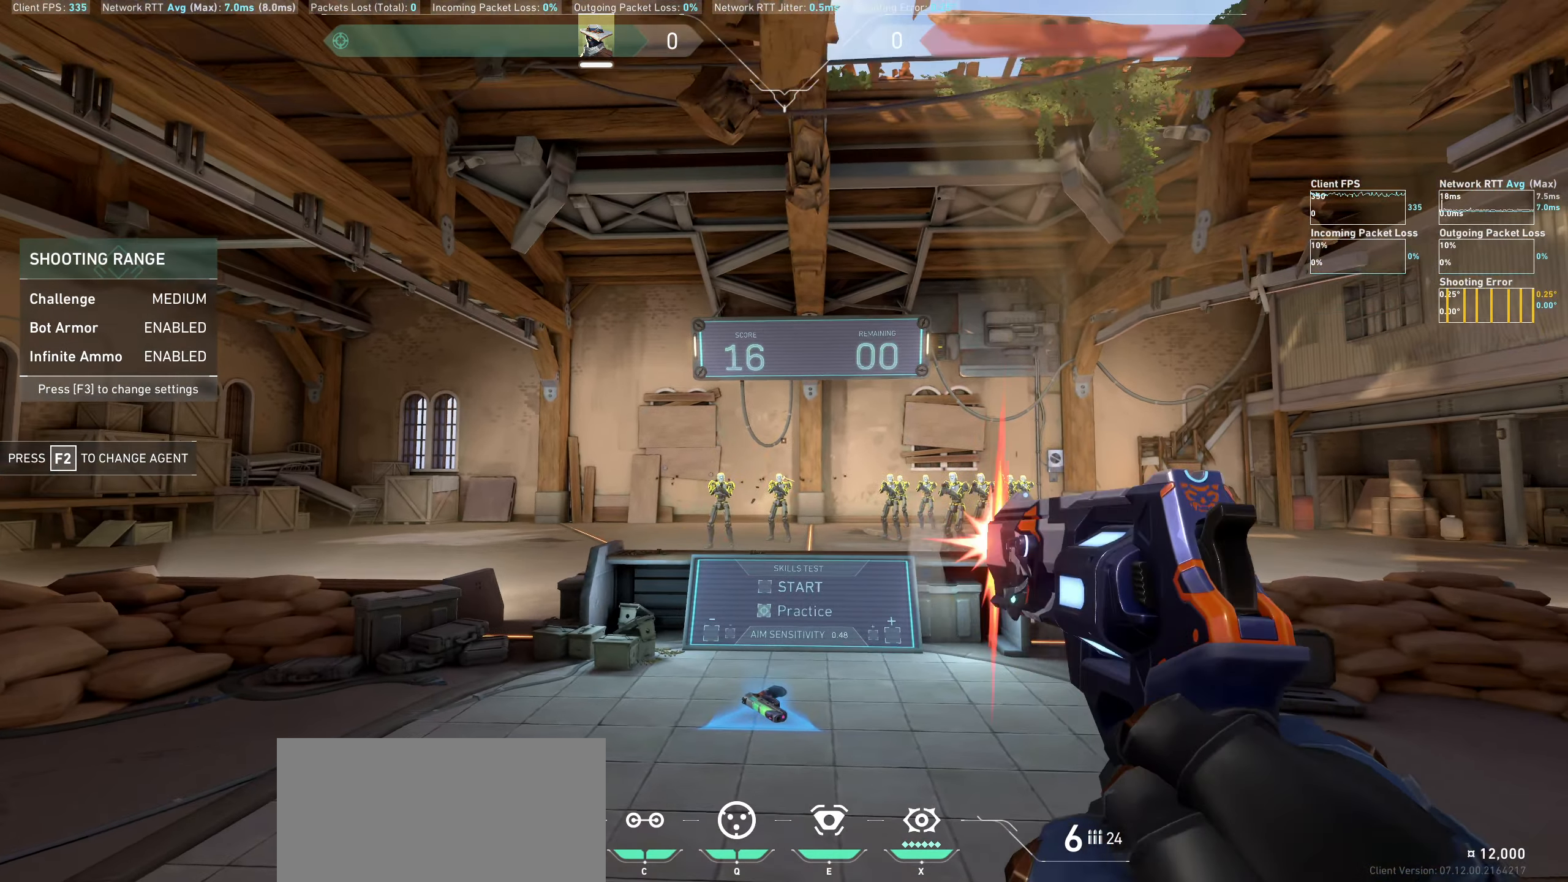
{"keys": [], "mouse": [], "events": [[100, "mouse_left", "up"], [283, "d", "up"]]}
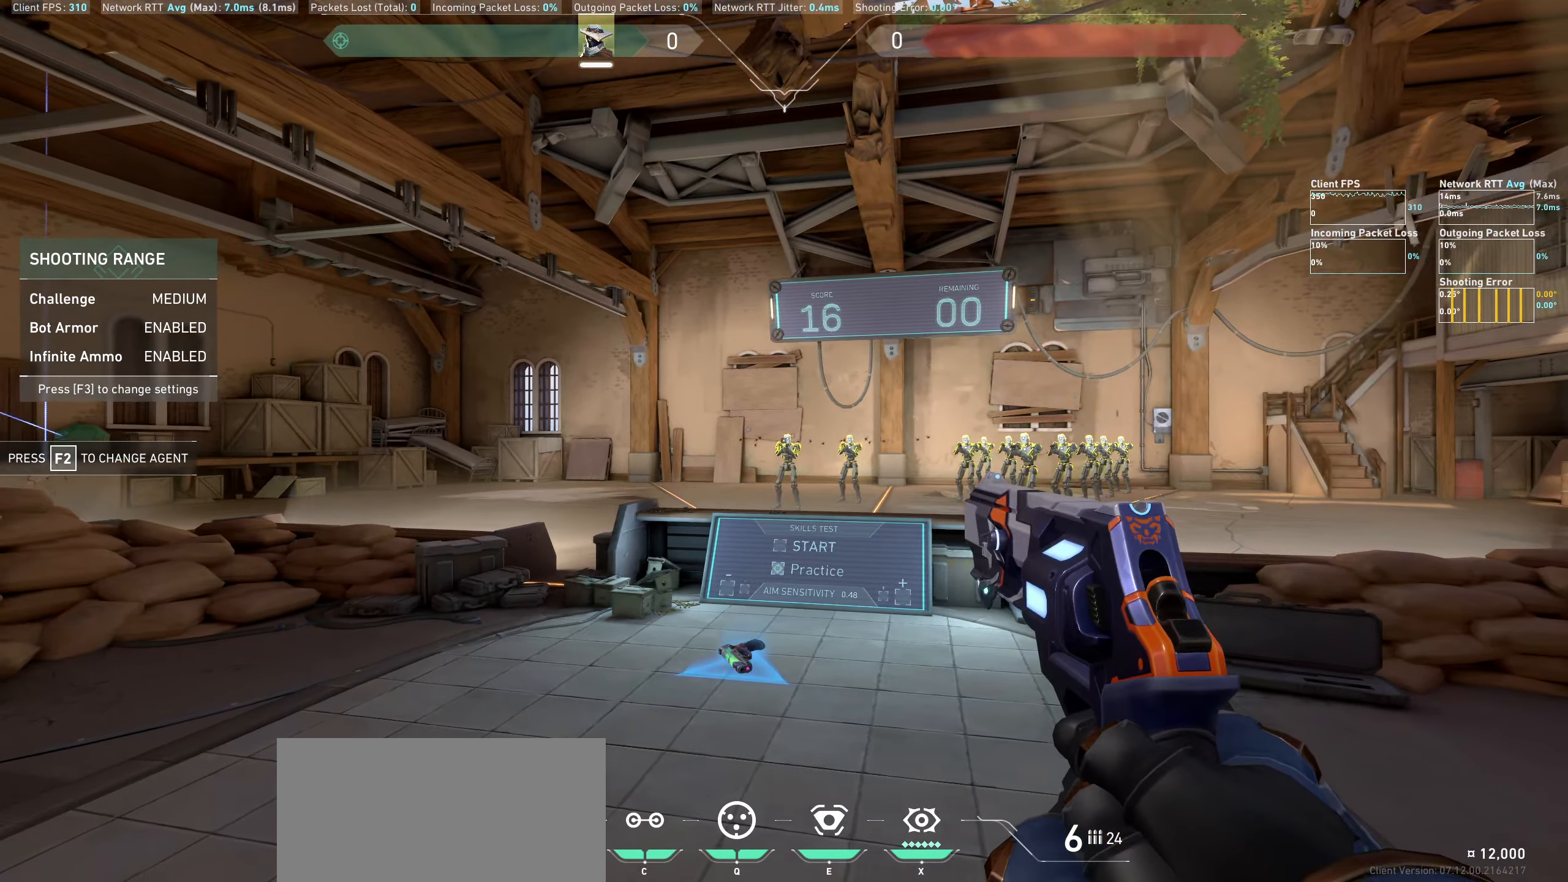
{"keys": [], "mouse": [], "events": [[17, "mouse_left", "down"], [83, "a", "down"], [183, "mouse_left", "up"], [400, "a", "up"]]}
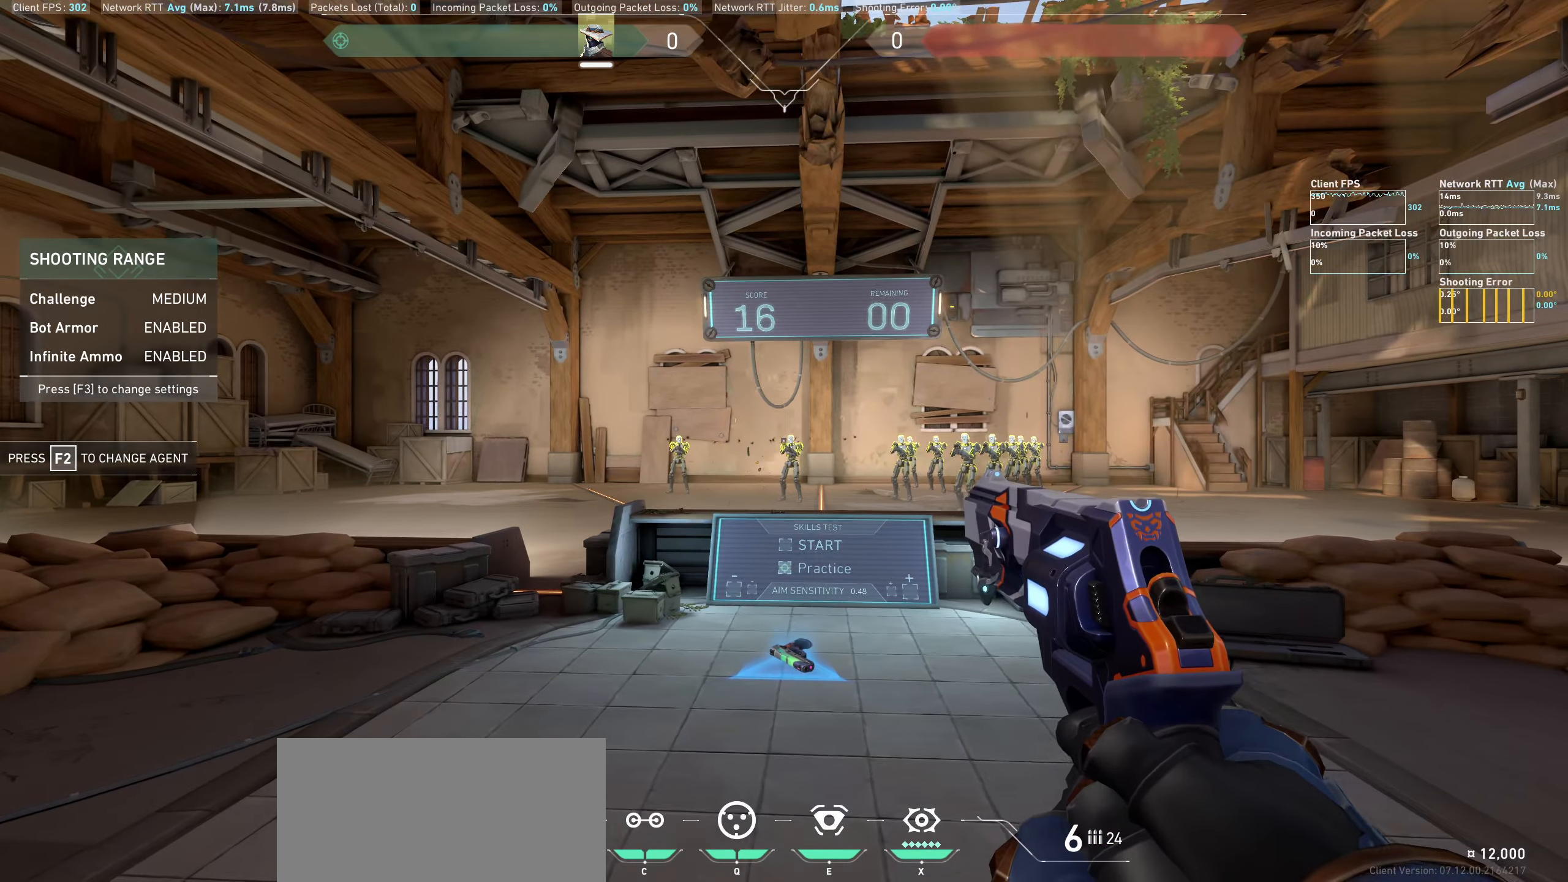
{"keys": ["d"], "mouse": [], "events": [[183, "mouse_left", "down"], [217, "d", "down"], [400, "mouse_left", "up"]]}
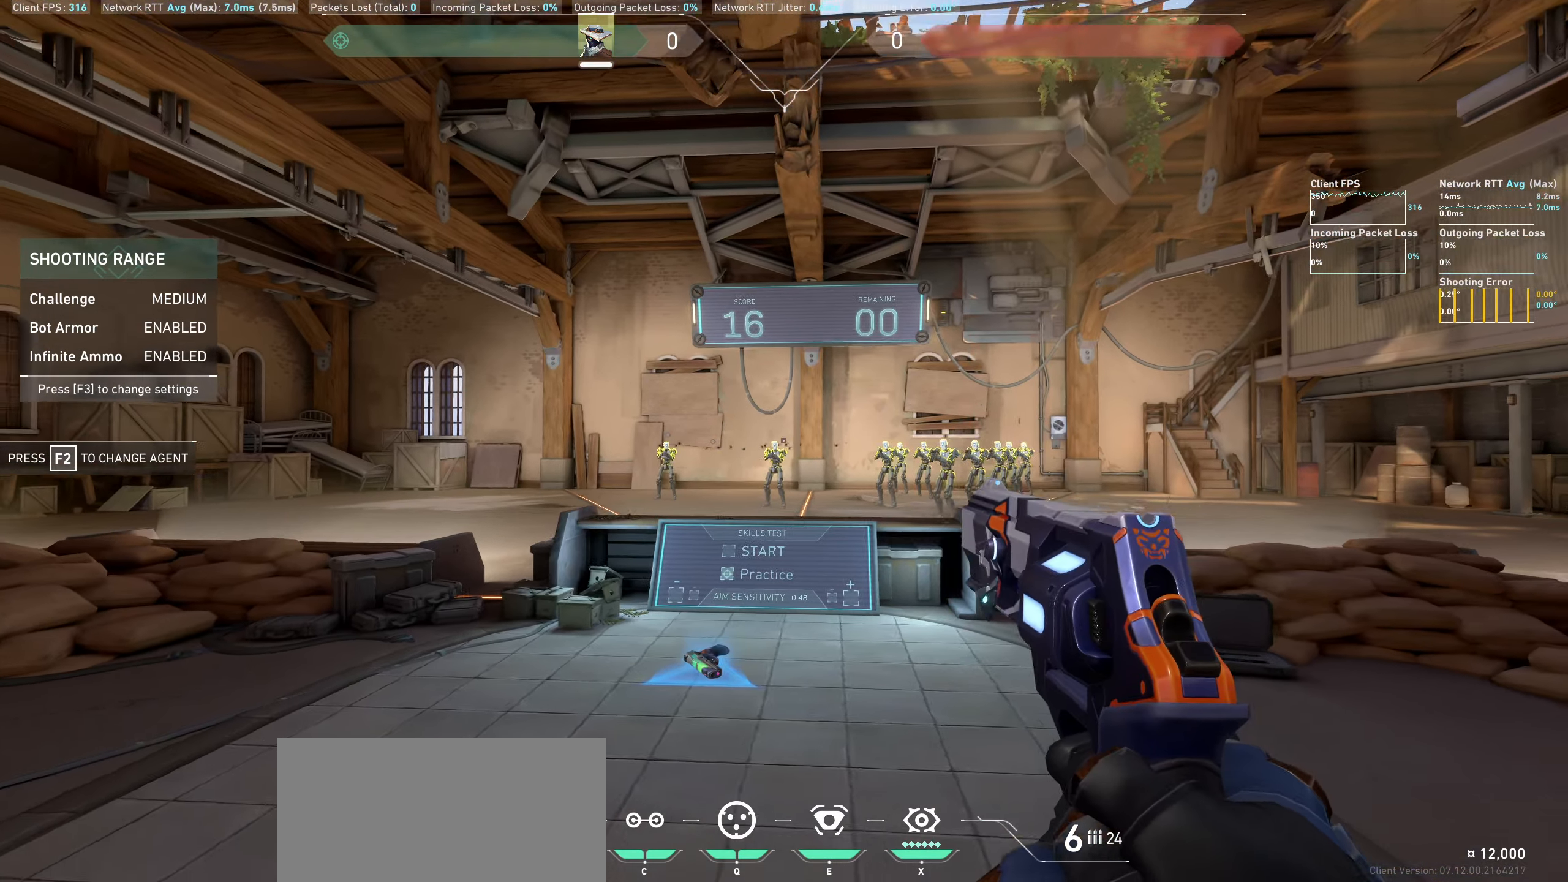
{"keys": ["a"], "mouse": ["left"], "events": [[50, "d", "up"], [333, "mouse_left", "down"], [383, "a", "down"]]}
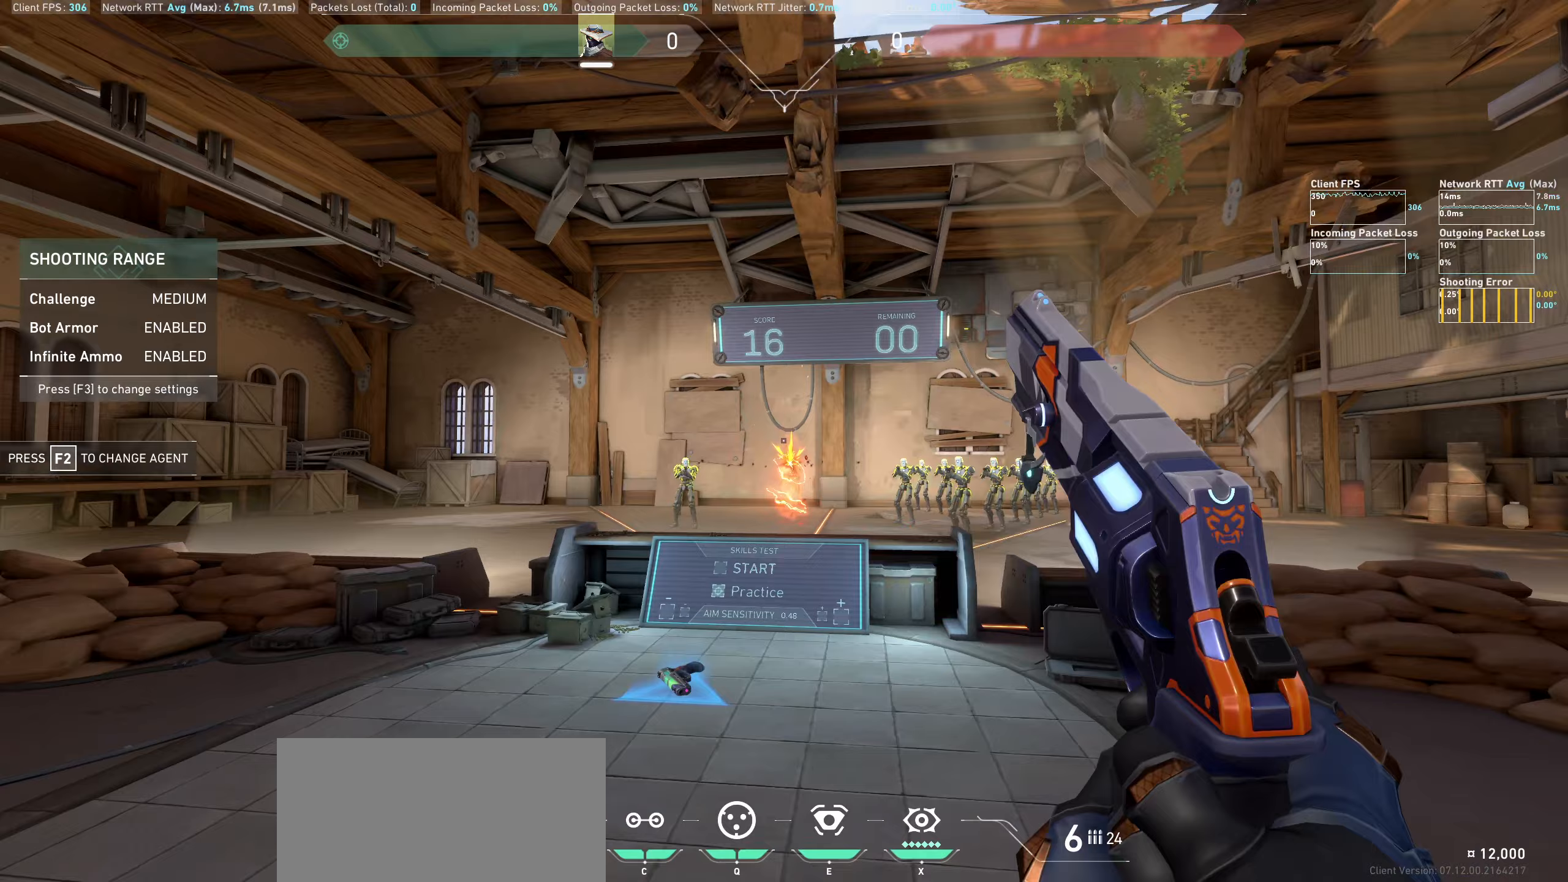
{"keys": [], "mouse": ["left"], "events": [[33, "mouse_left", "up"], [283, "a", "up"], [500, "mouse_left", "down"]]}
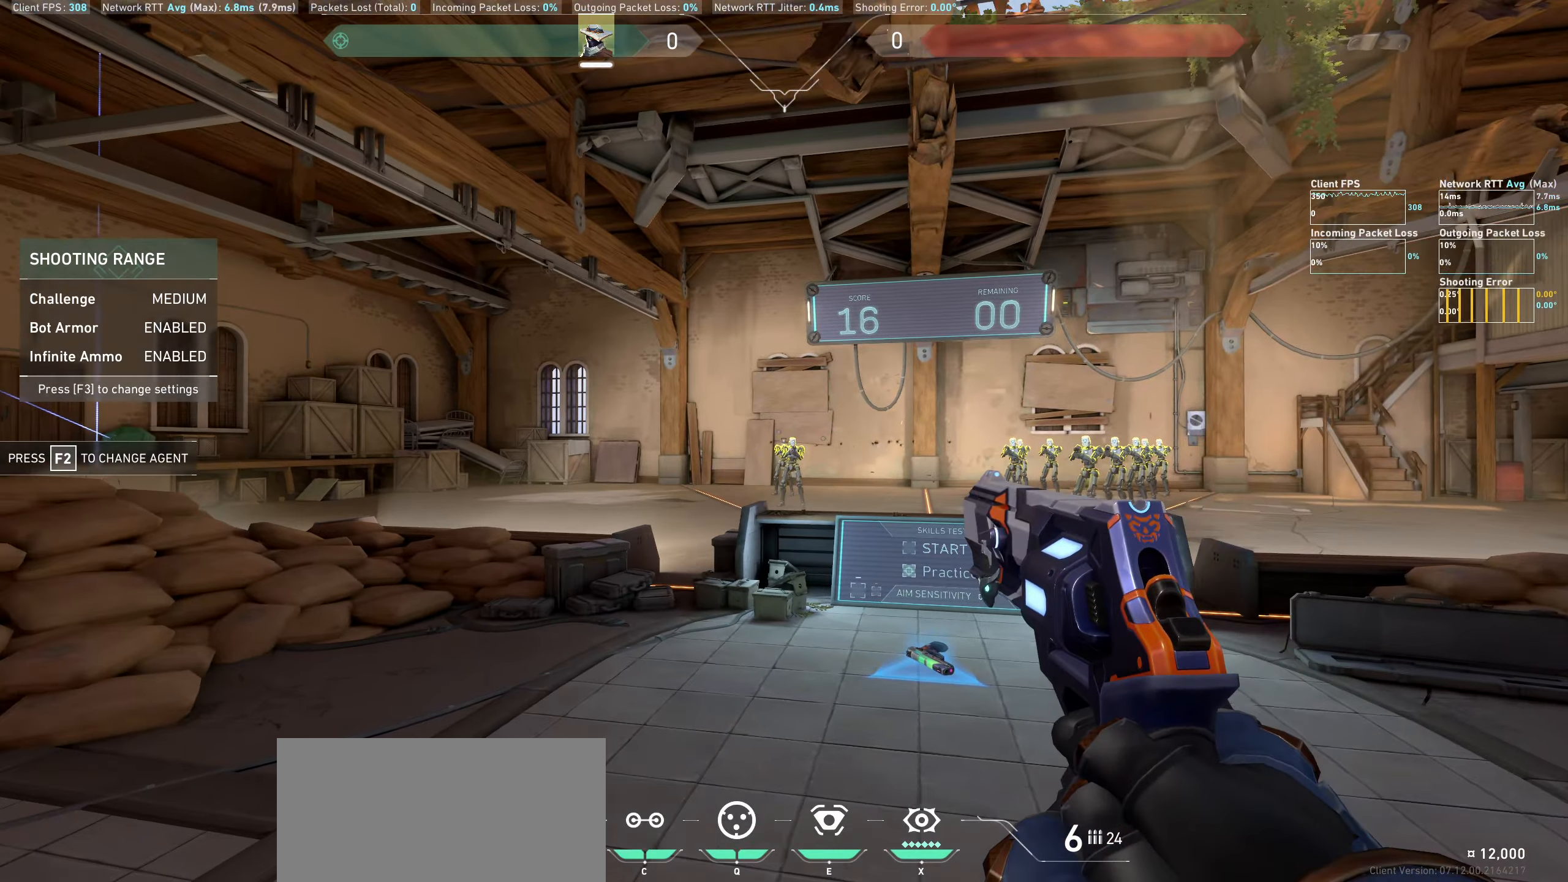
{"keys": [], "mouse": [], "events": [[83, "d", "down"], [200, "mouse_left", "up"], [367, "d", "up"]]}
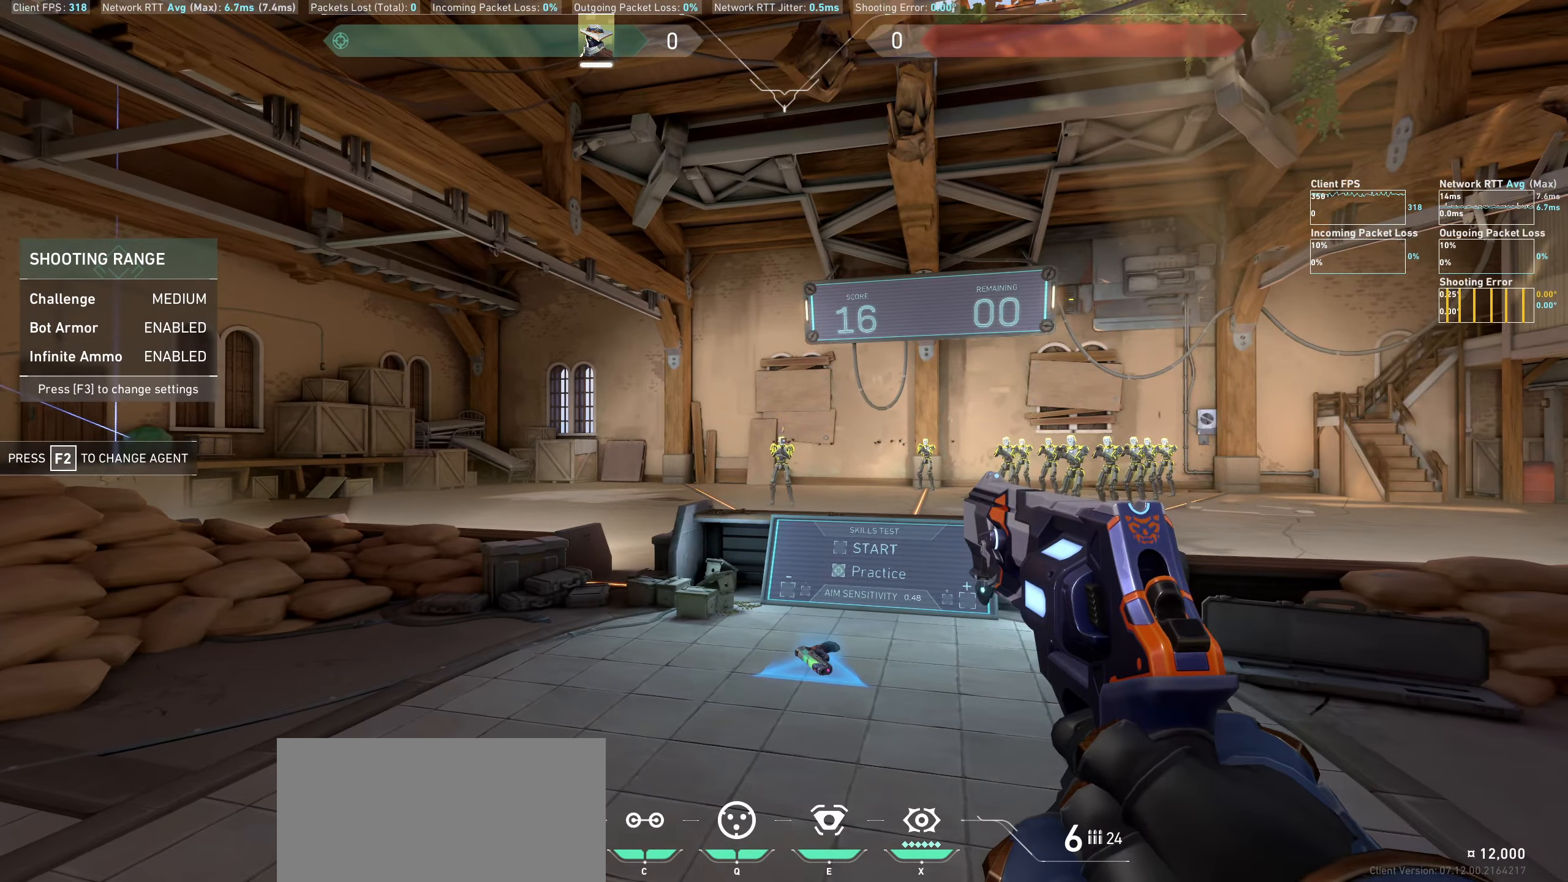
{"keys": ["a"], "mouse": [], "events": [[117, "mouse_left", "down"], [183, "a", "down"], [300, "mouse_left", "up"]]}
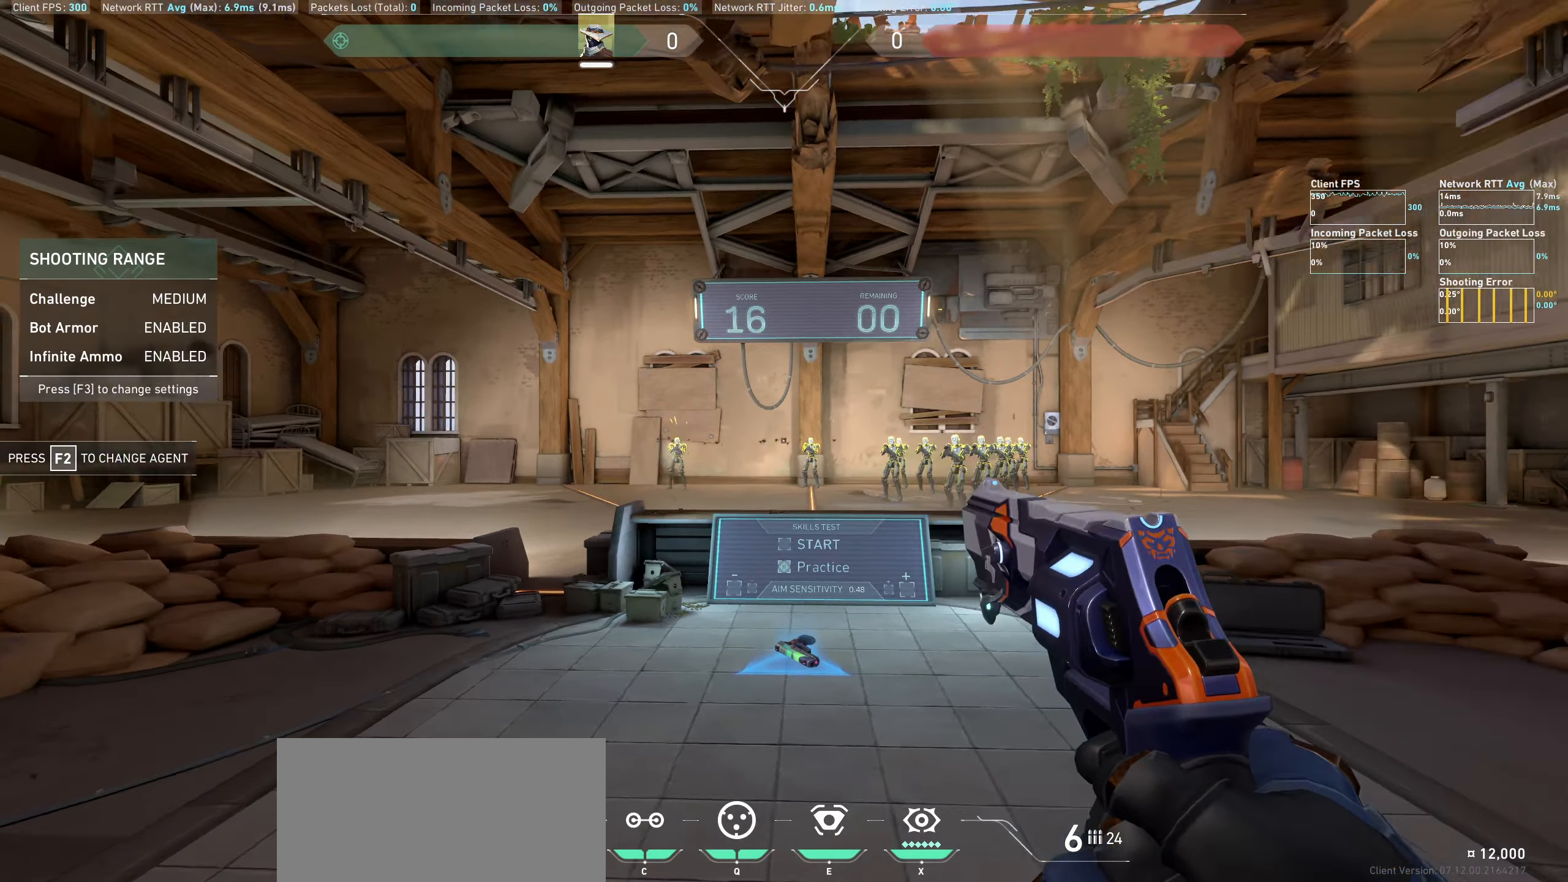
{"keys": [], "mouse": ["left"], "events": [[117, "a", "up"], [433, "mouse_left", "down"]]}
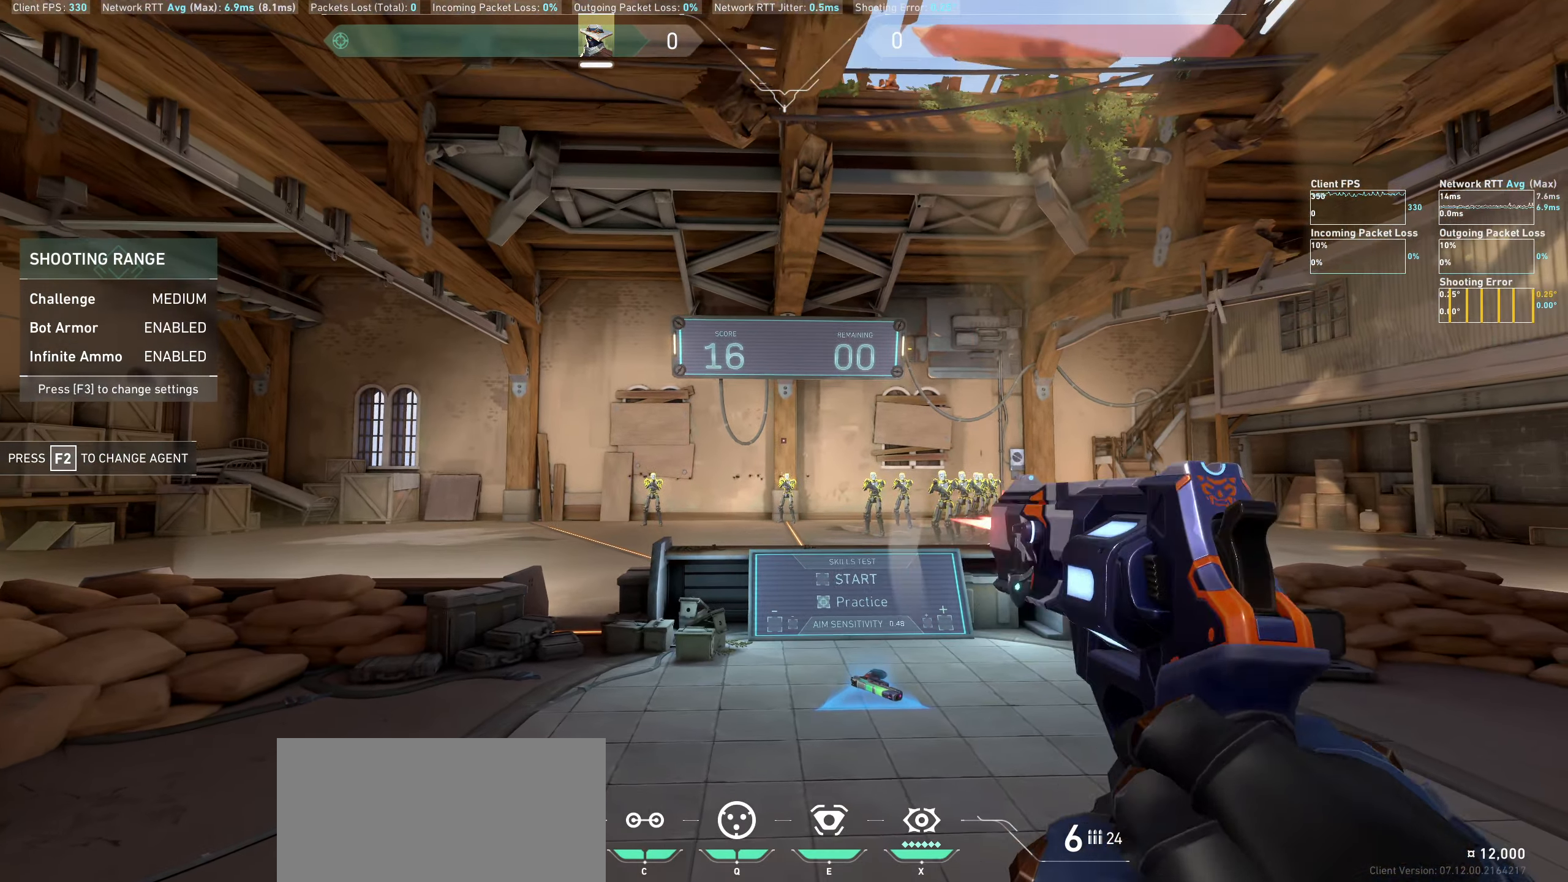
{"keys": [], "mouse": [], "events": [[67, "d", "down"], [167, "mouse_left", "up"], [467, "d", "up"]]}
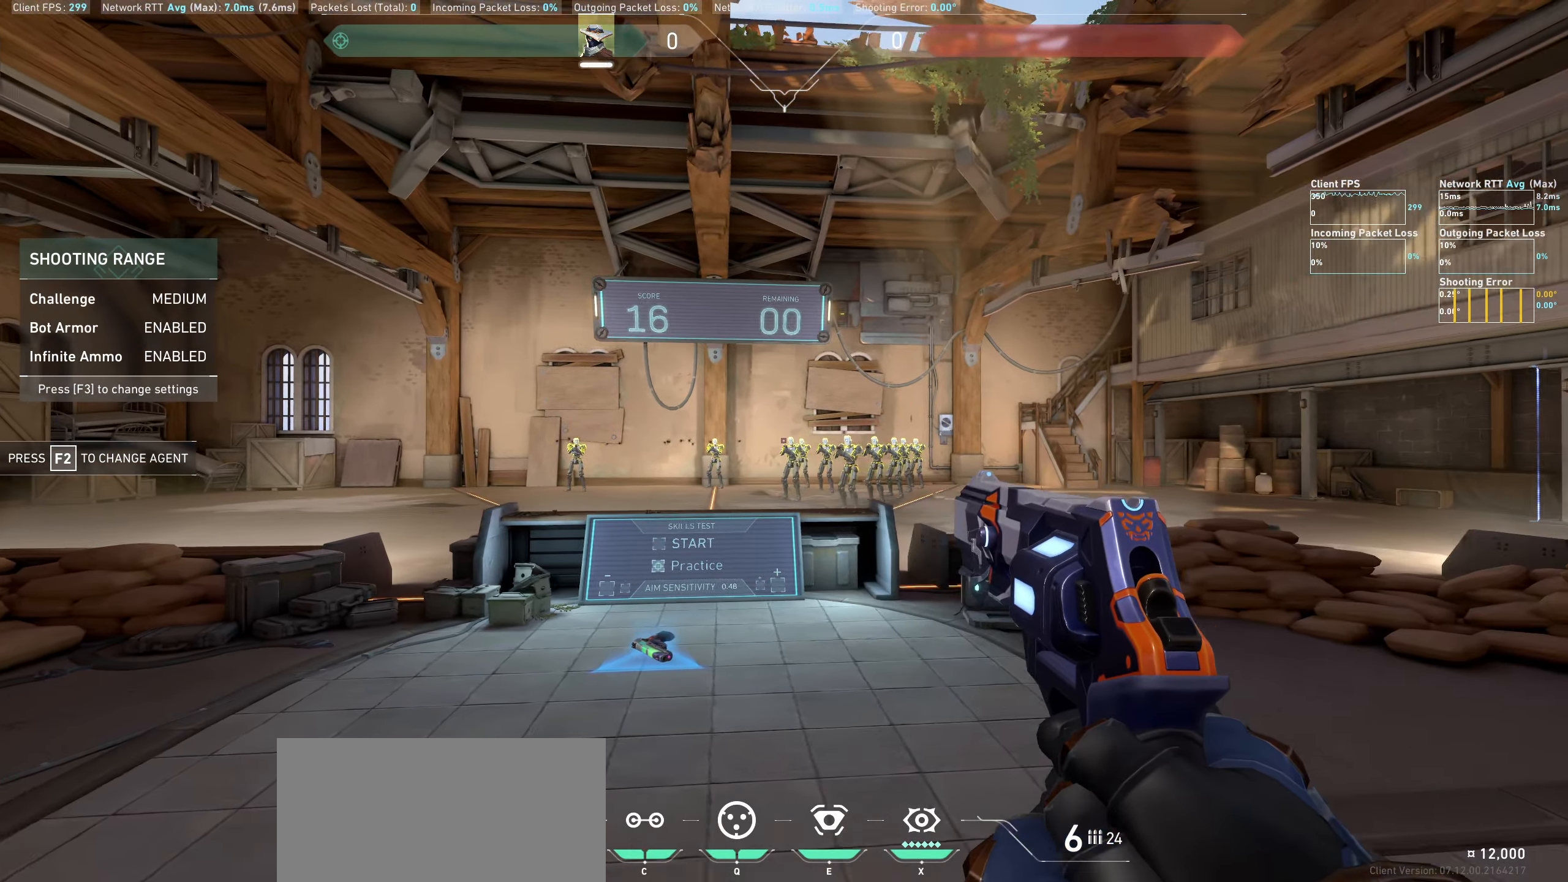
{"keys": ["a"], "mouse": [], "events": [[267, "mouse_left", "down"], [400, "a", "down"], [467, "mouse_left", "up"]]}
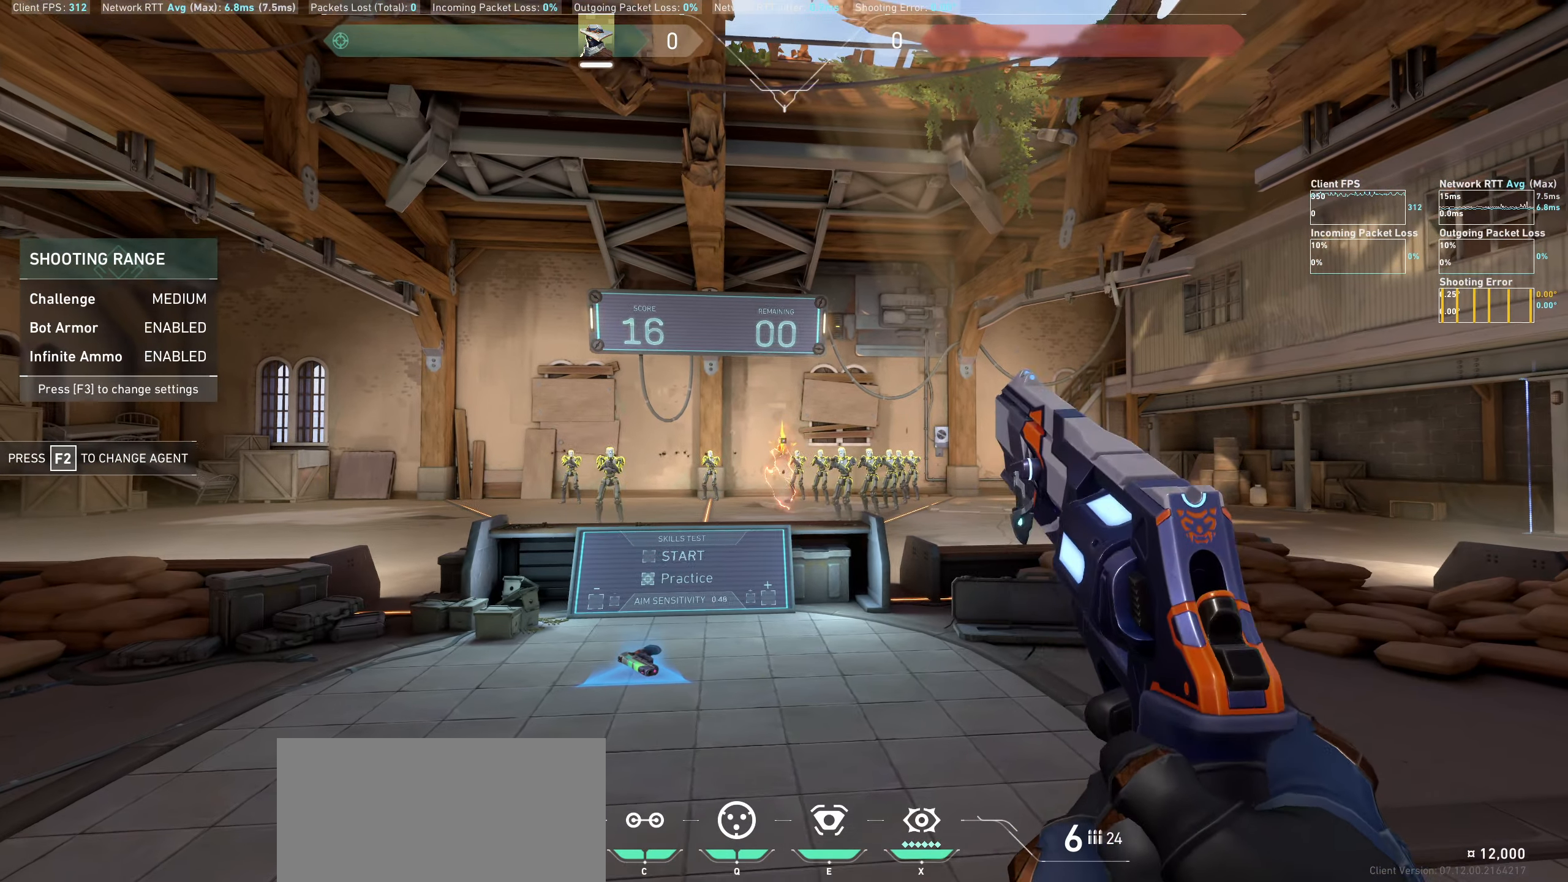
{"keys": [], "mouse": ["left"], "events": [[200, "a", "up"], [433, "mouse_left", "down"]]}
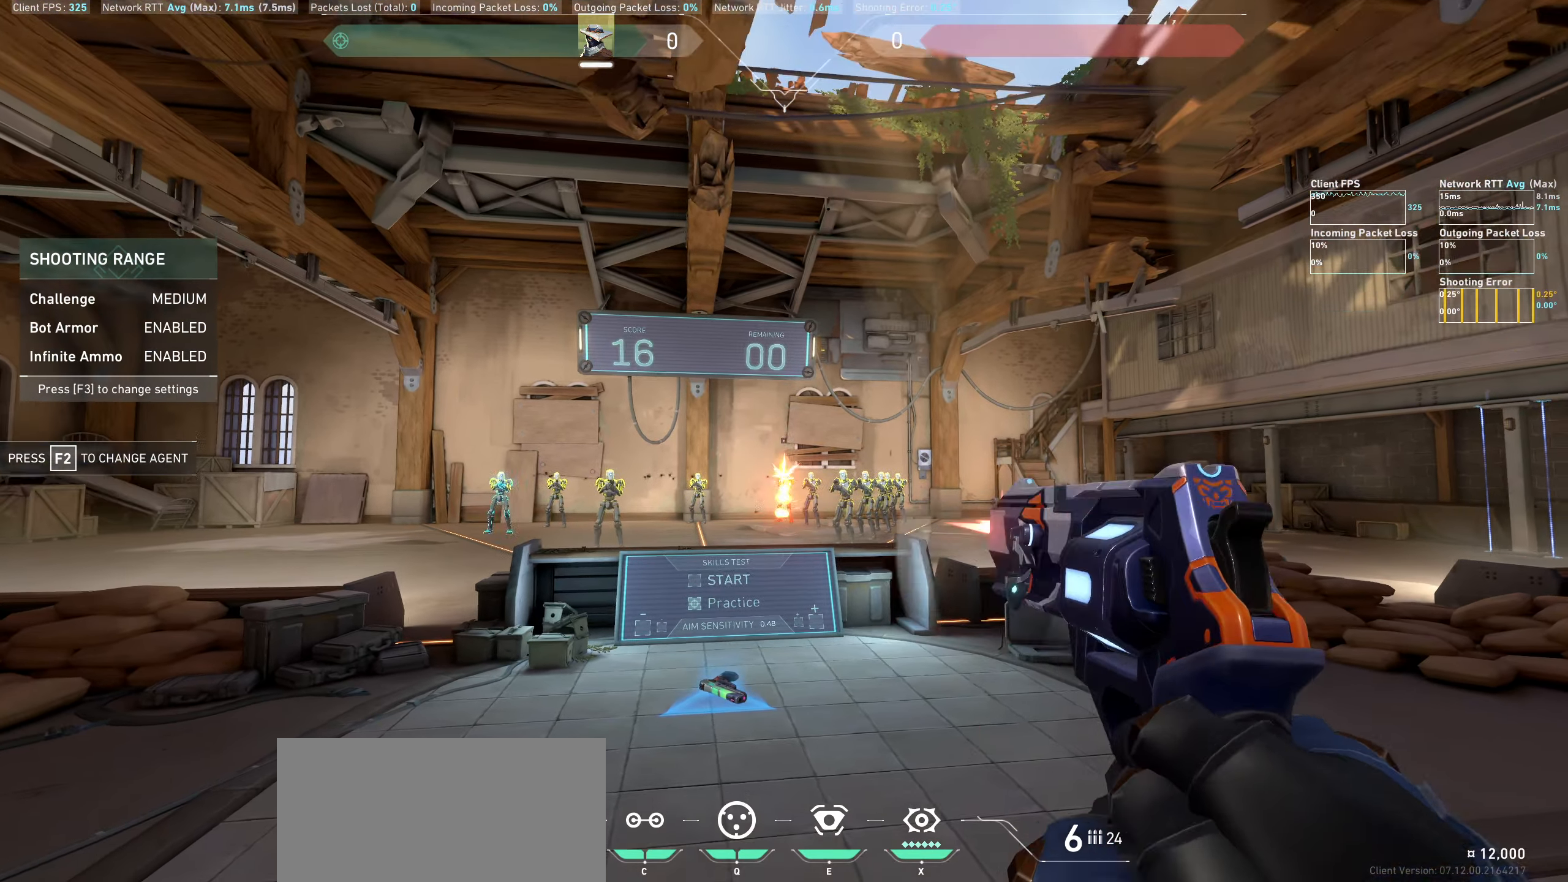
{"keys": [], "mouse": [], "events": [[17, "d", "down"], [133, "mouse_left", "up"], [283, "d", "up"]]}
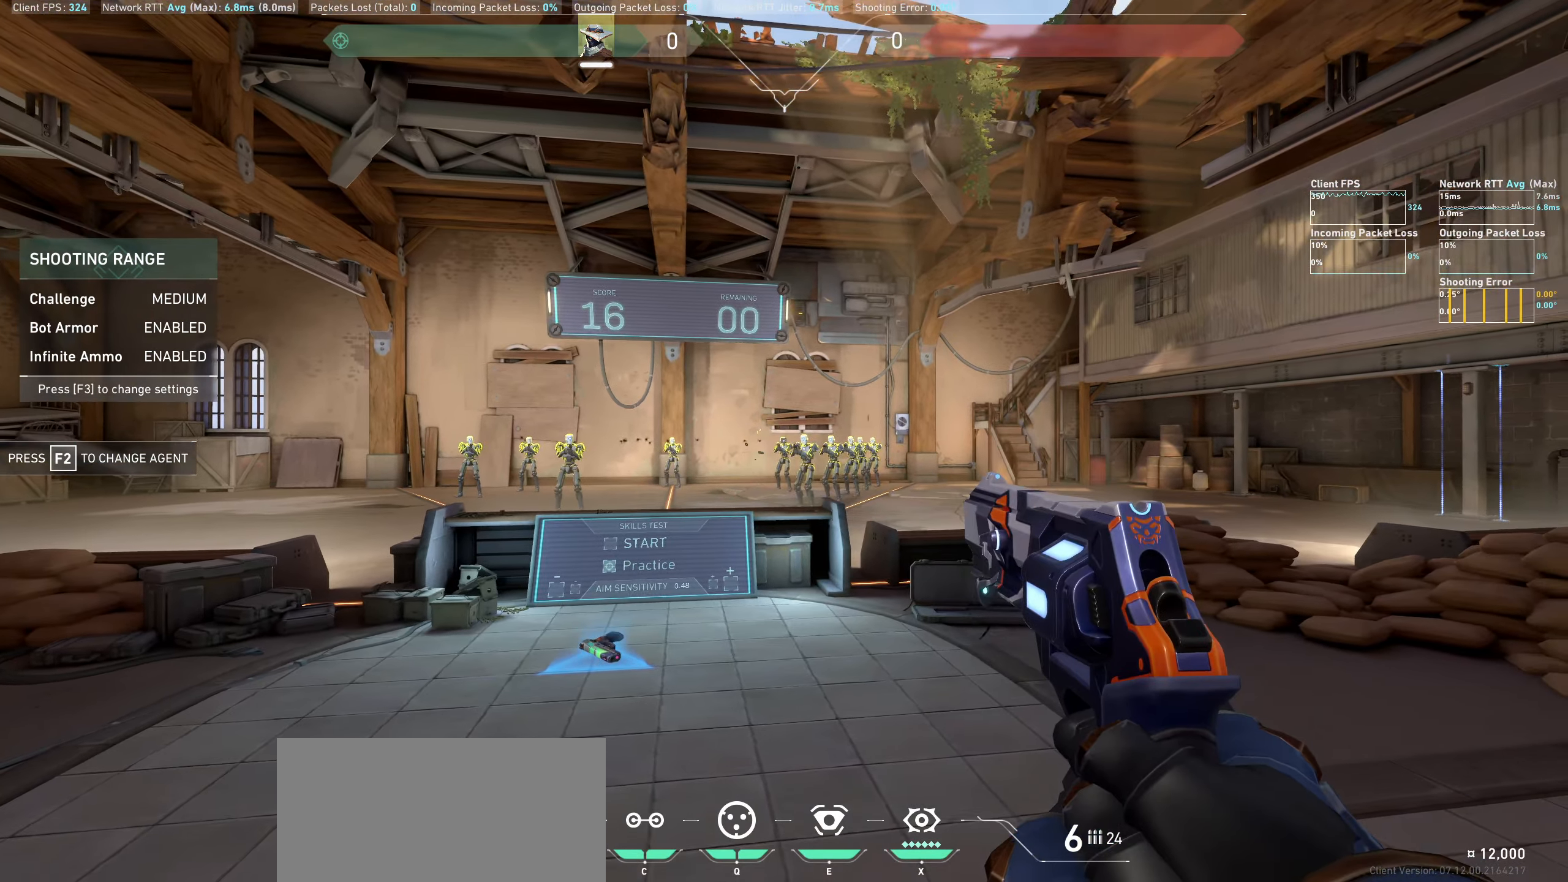
{"keys": [], "mouse": [], "events": [[33, "mouse_left", "down"], [83, "a", "down"], [183, "mouse_left", "up"], [300, "a", "up"]]}
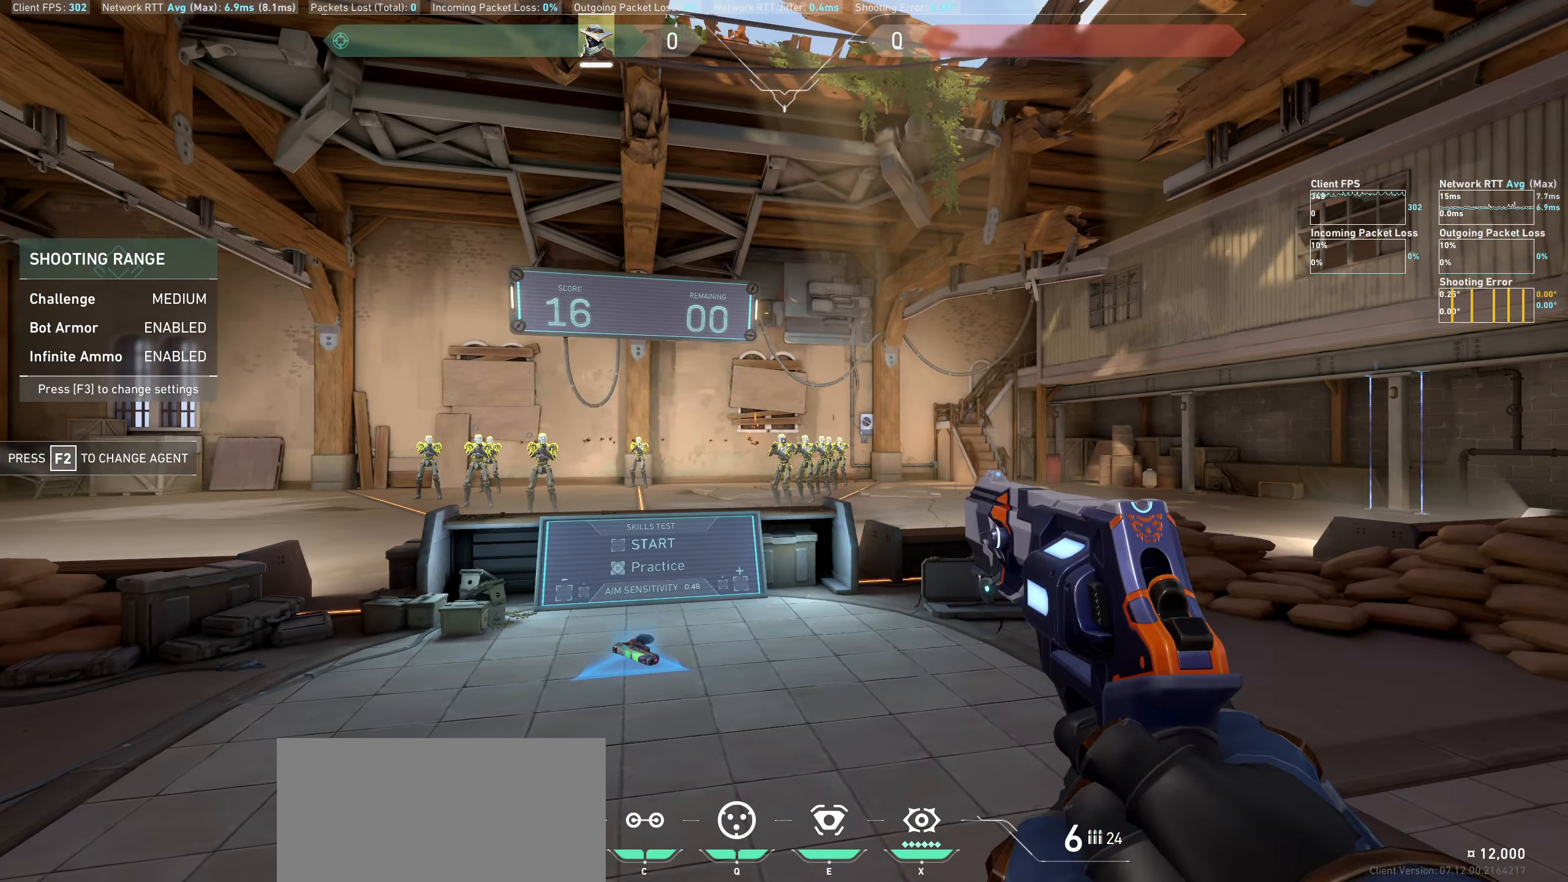
{"keys": [], "mouse": [], "events": [[100, "mouse_left", "down"], [117, "d", "down"], [233, "mouse_left", "up"], [400, "d", "up"]]}
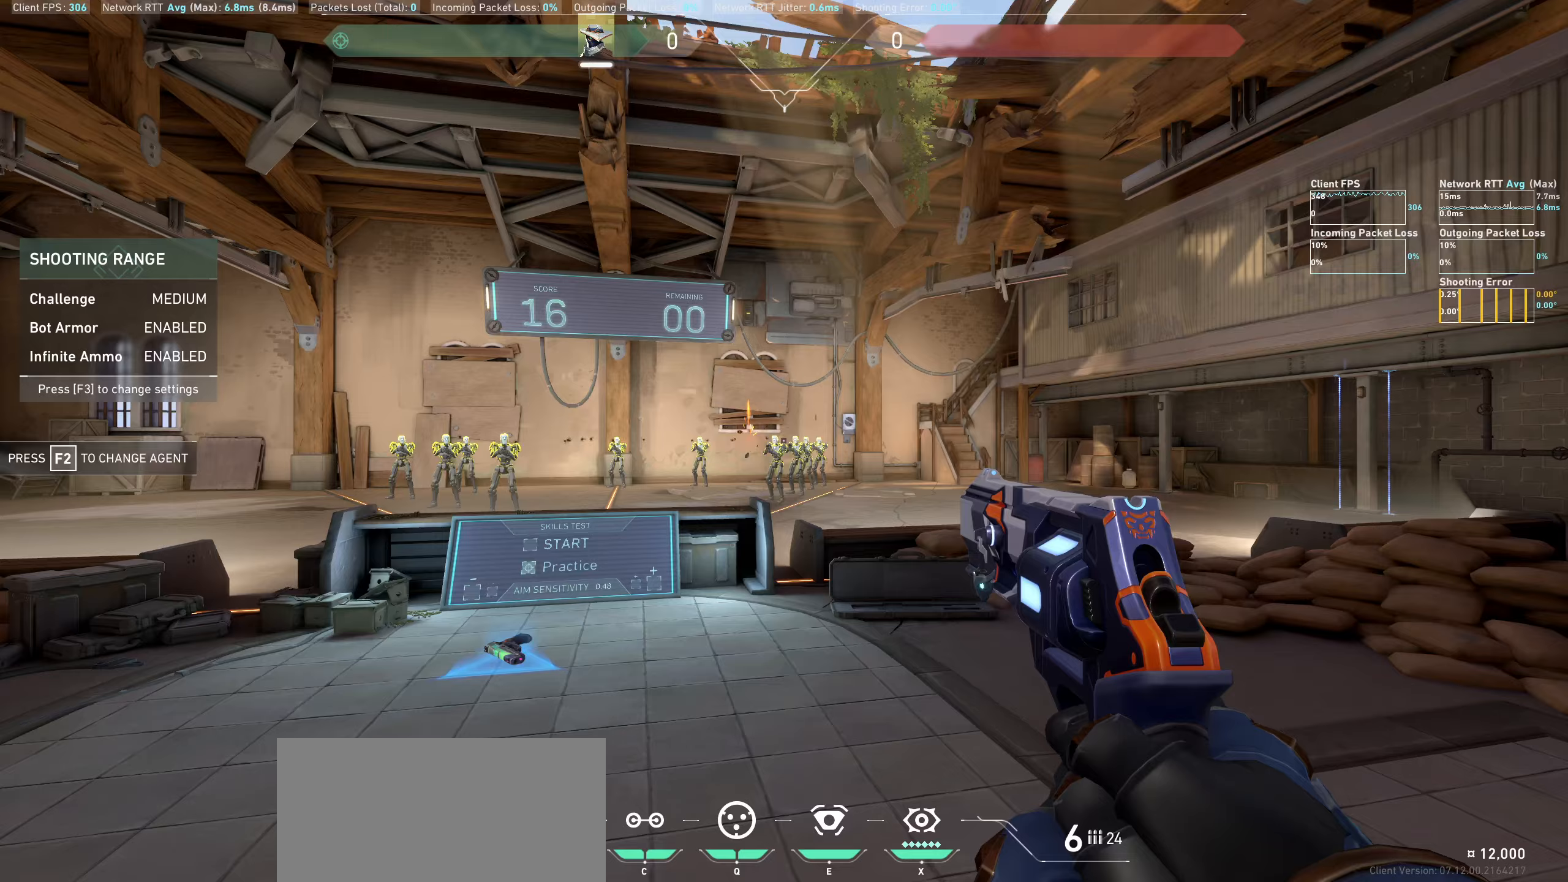
{"keys": [], "mouse": [], "events": [[133, "mouse_left", "down"], [183, "a", "down"], [350, "mouse_left", "up"], [417, "a", "up"]]}
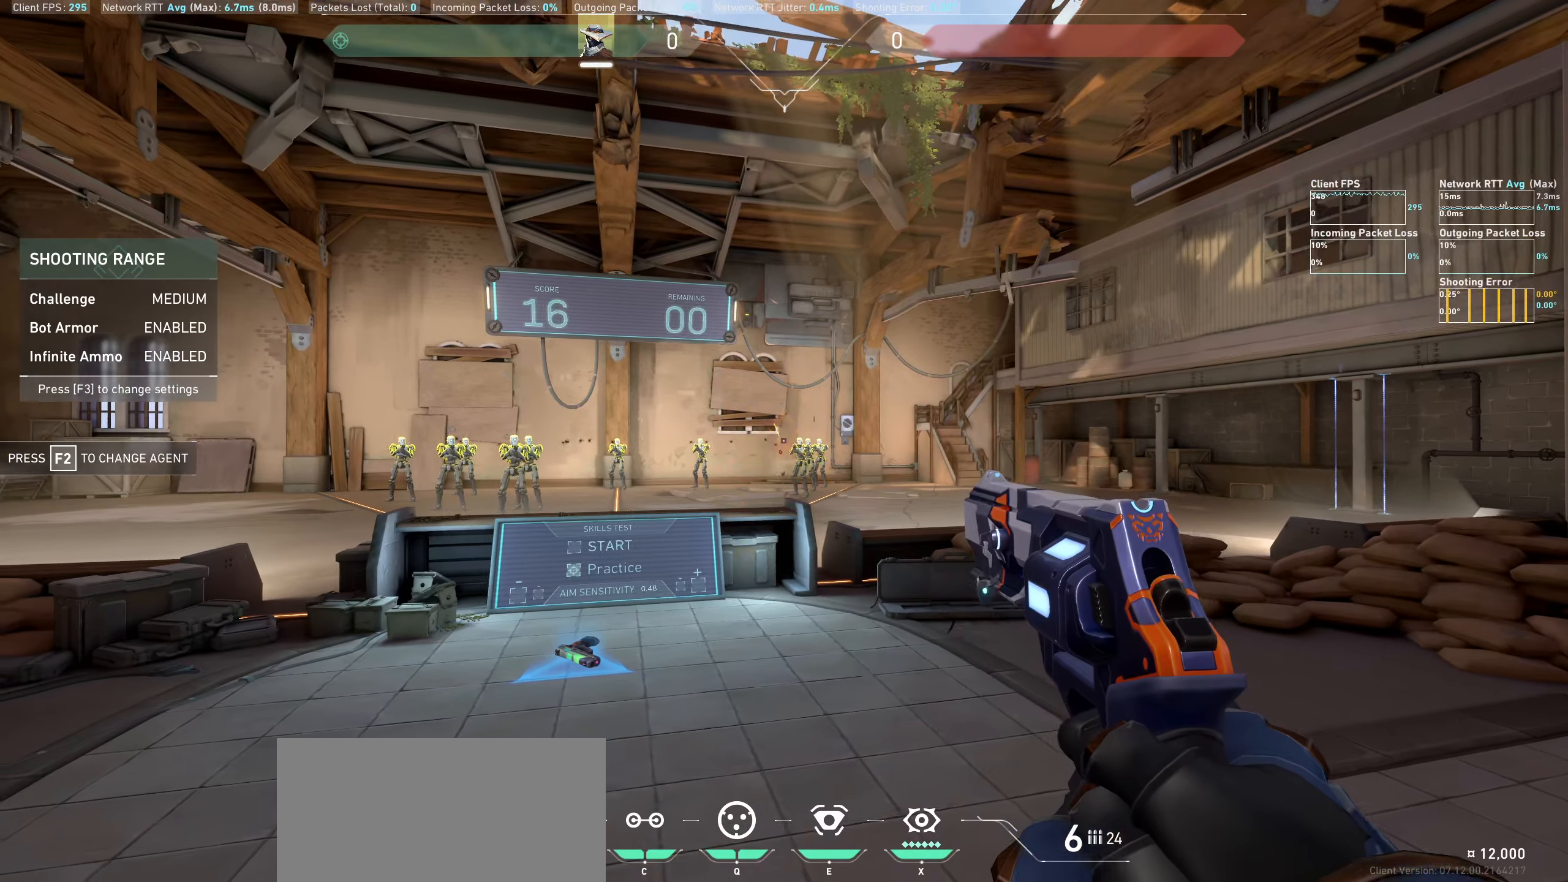
{"keys": ["d"], "mouse": [], "events": [[217, "mouse_left", "down"], [267, "d", "down"], [450, "mouse_left", "up"]]}
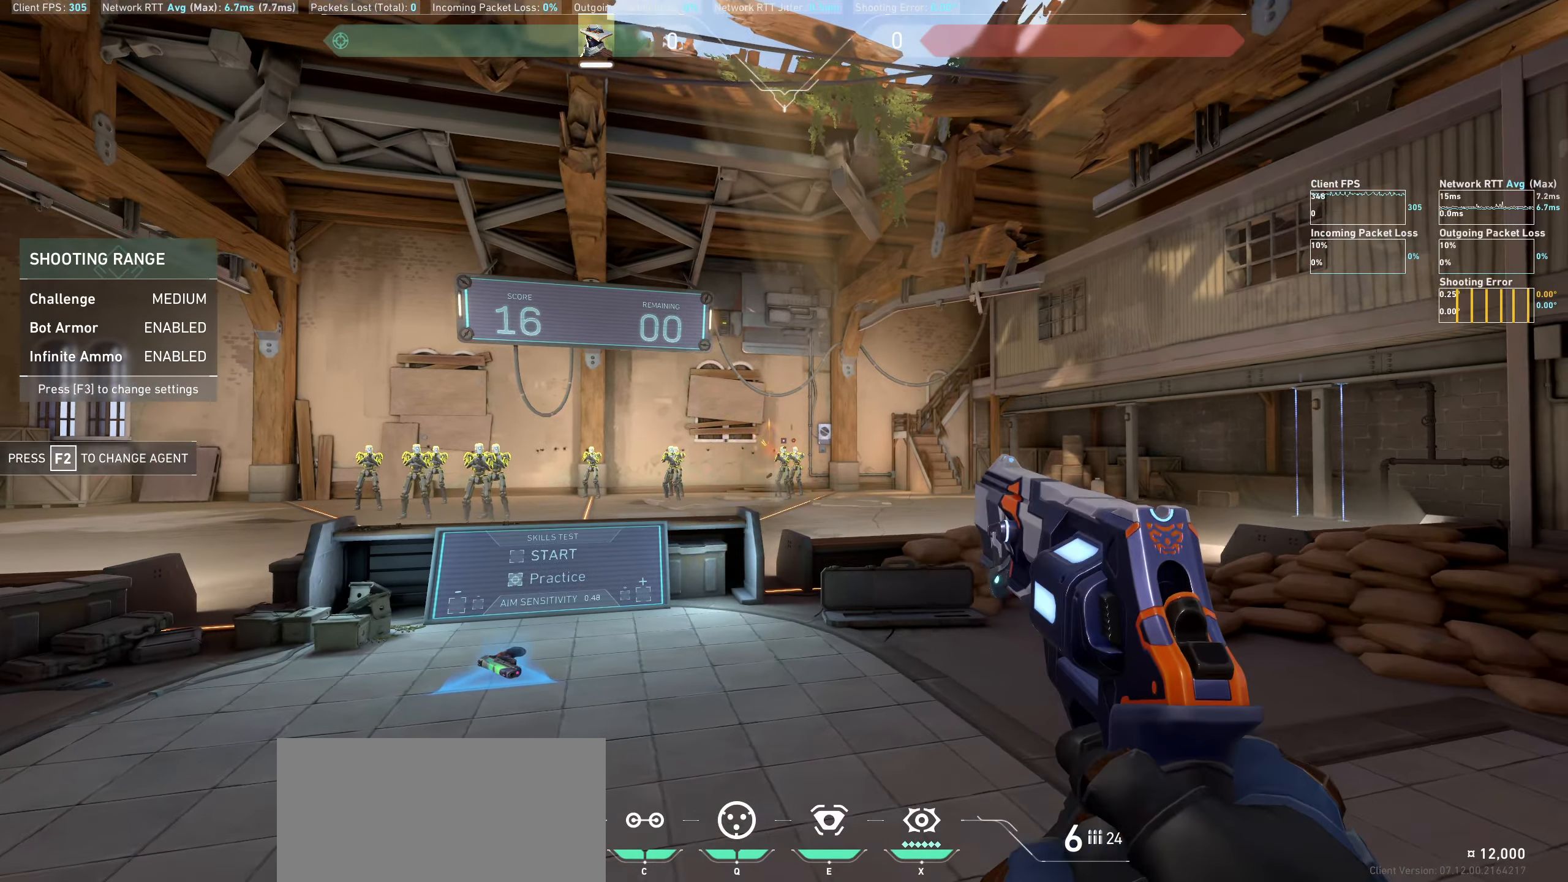
{"keys": ["a"], "mouse": [], "events": [[50, "d", "up"], [250, "mouse_left", "down"], [317, "a", "down"], [433, "mouse_left", "up"]]}
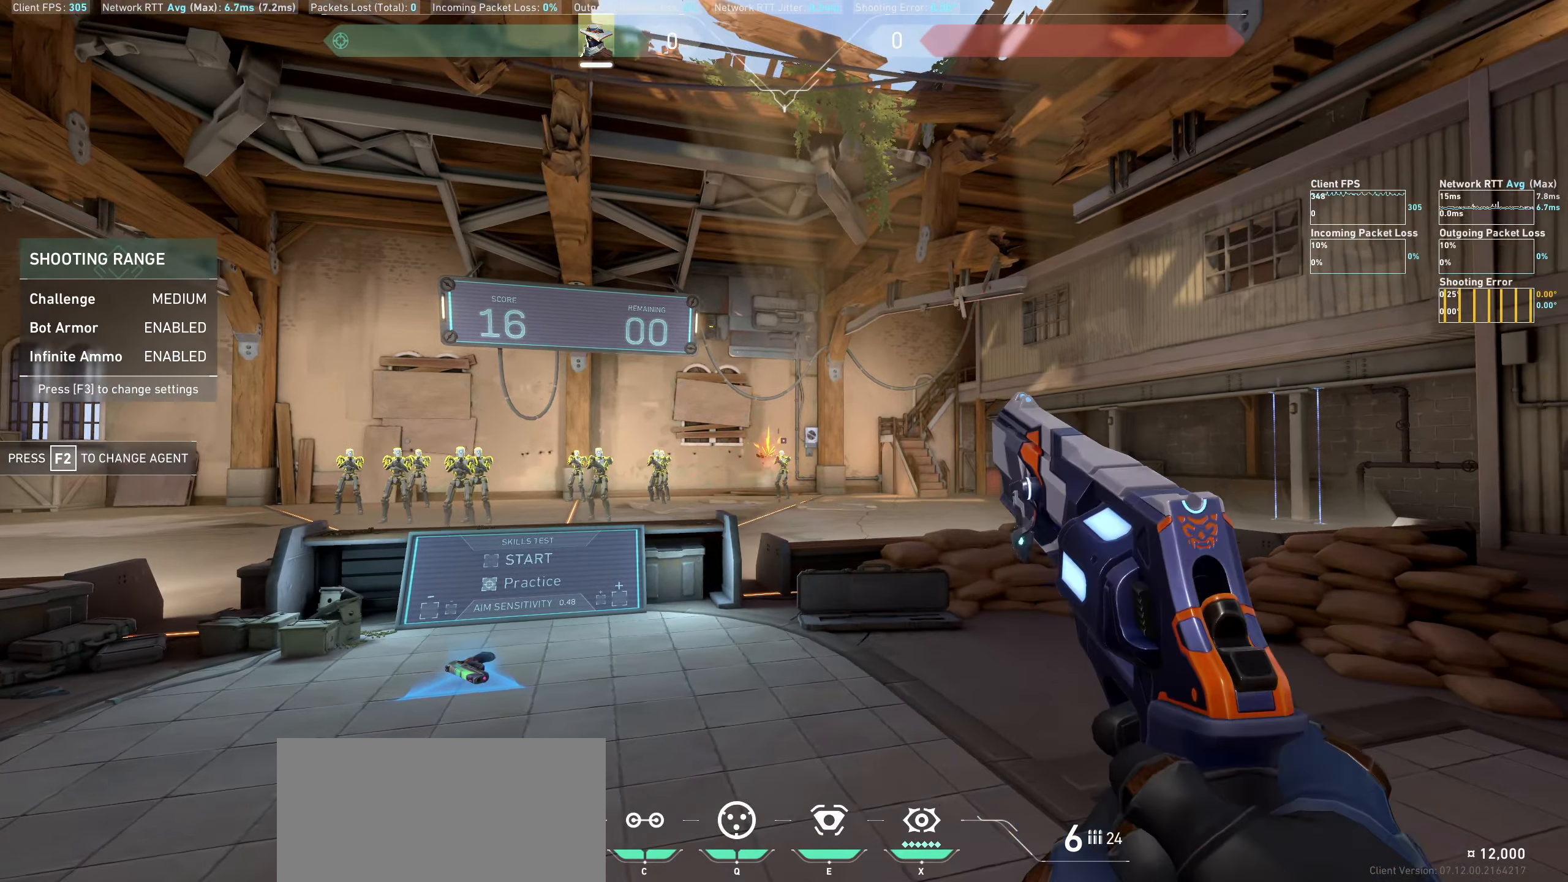
{"keys": ["d"], "mouse": ["left"], "events": [[50, "a", "up"], [283, "mouse_left", "down"], [333, "d", "down"]]}
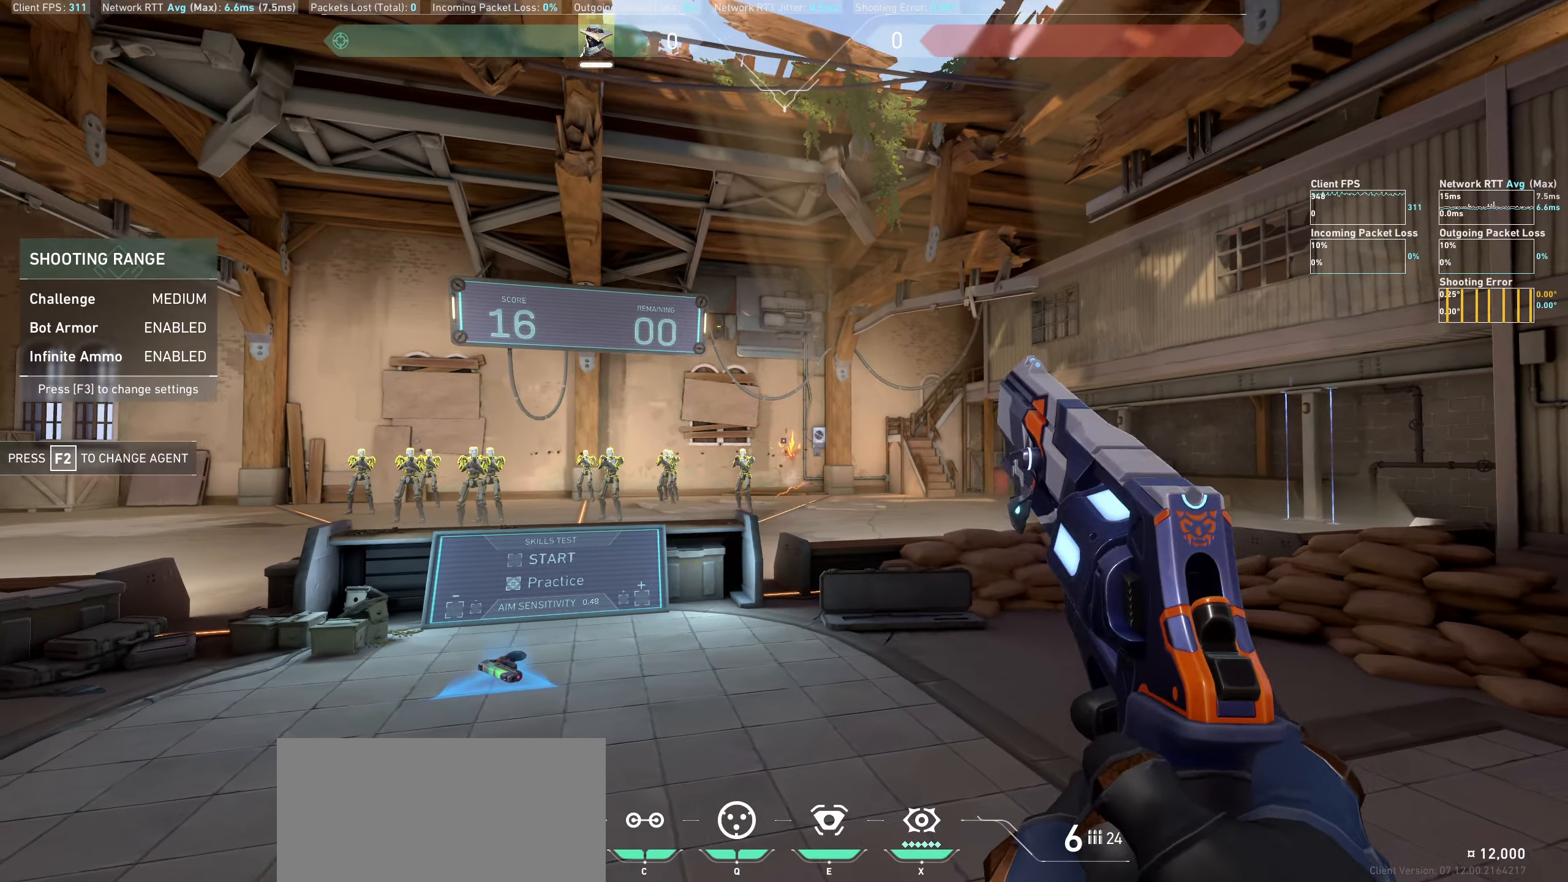
{"keys": [], "mouse": ["left"], "events": [[17, "mouse_left", "up"], [133, "d", "up"], [450, "mouse_left", "down"]]}
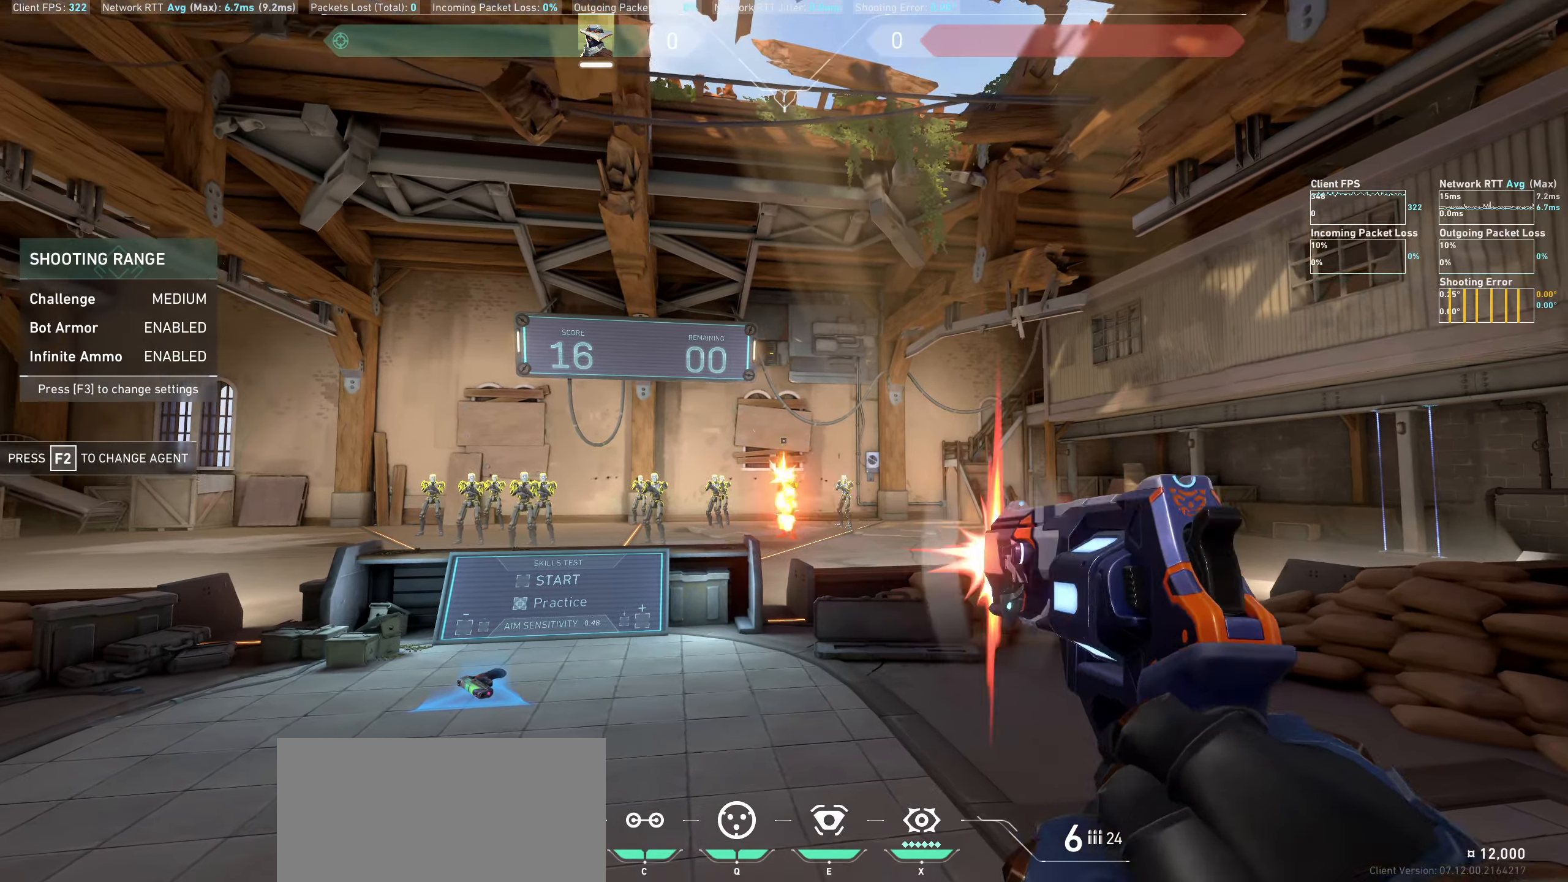
{"keys": [], "mouse": [], "events": [[50, "d", "down"], [200, "mouse_left", "up"], [350, "d", "up"]]}